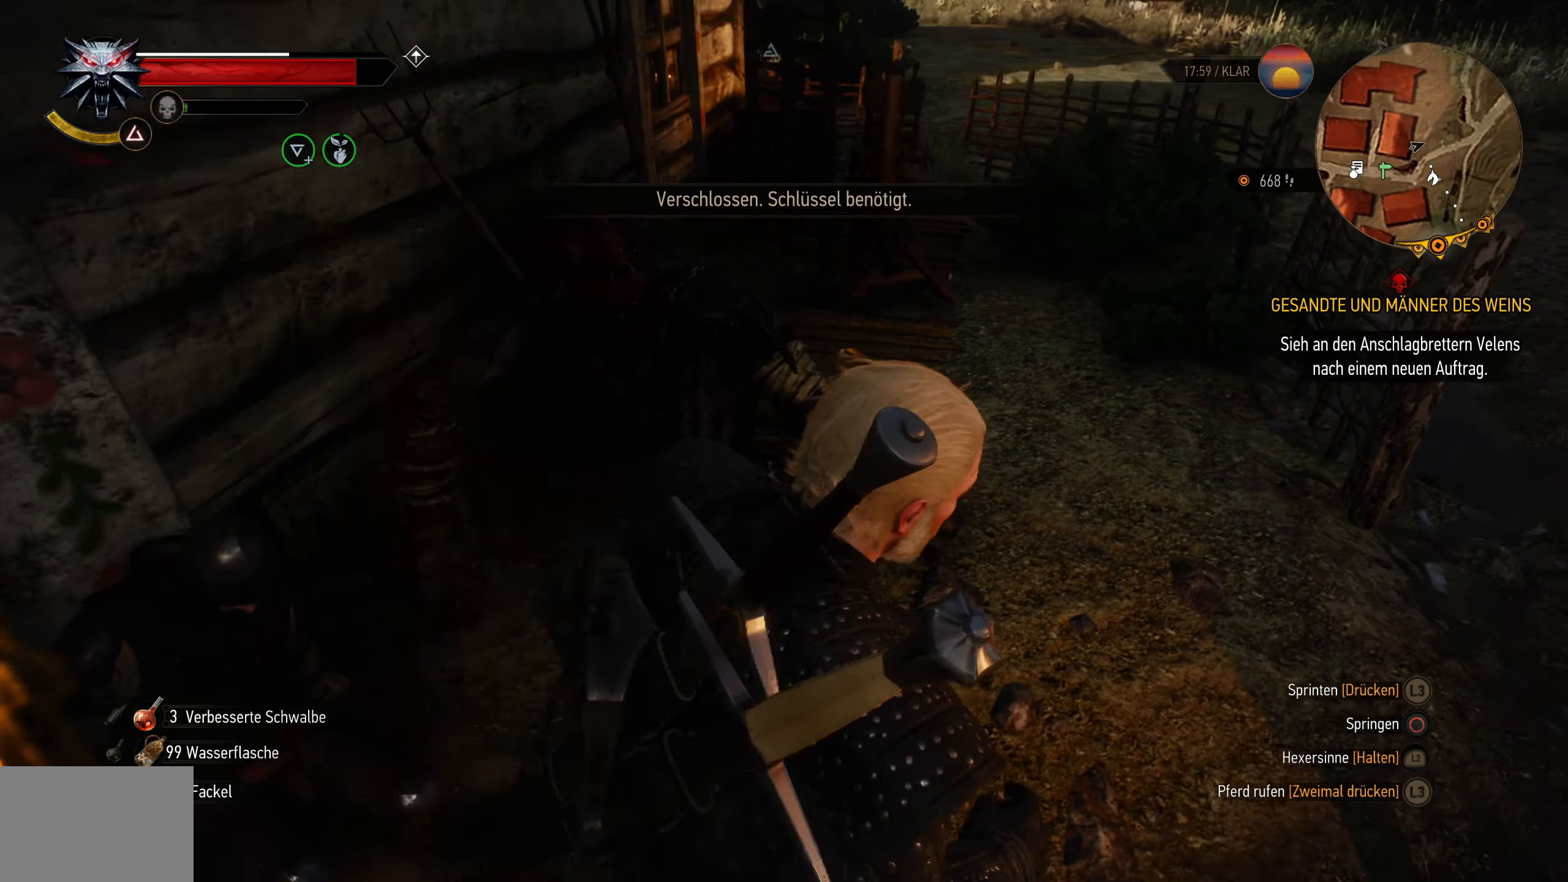
Gameplay with a controller (PlayStation layout); each line is a JSON object with the inputs held at the frame after it. "events" lists button and stick changes between this image and that frame as [ms after this image, input, new state], when the widget could be followed in between.
{"buttons": ["L2"], "left_stick": "up-right", "right_stick": "center", "events": [[150, "right_stick", "center"]]}
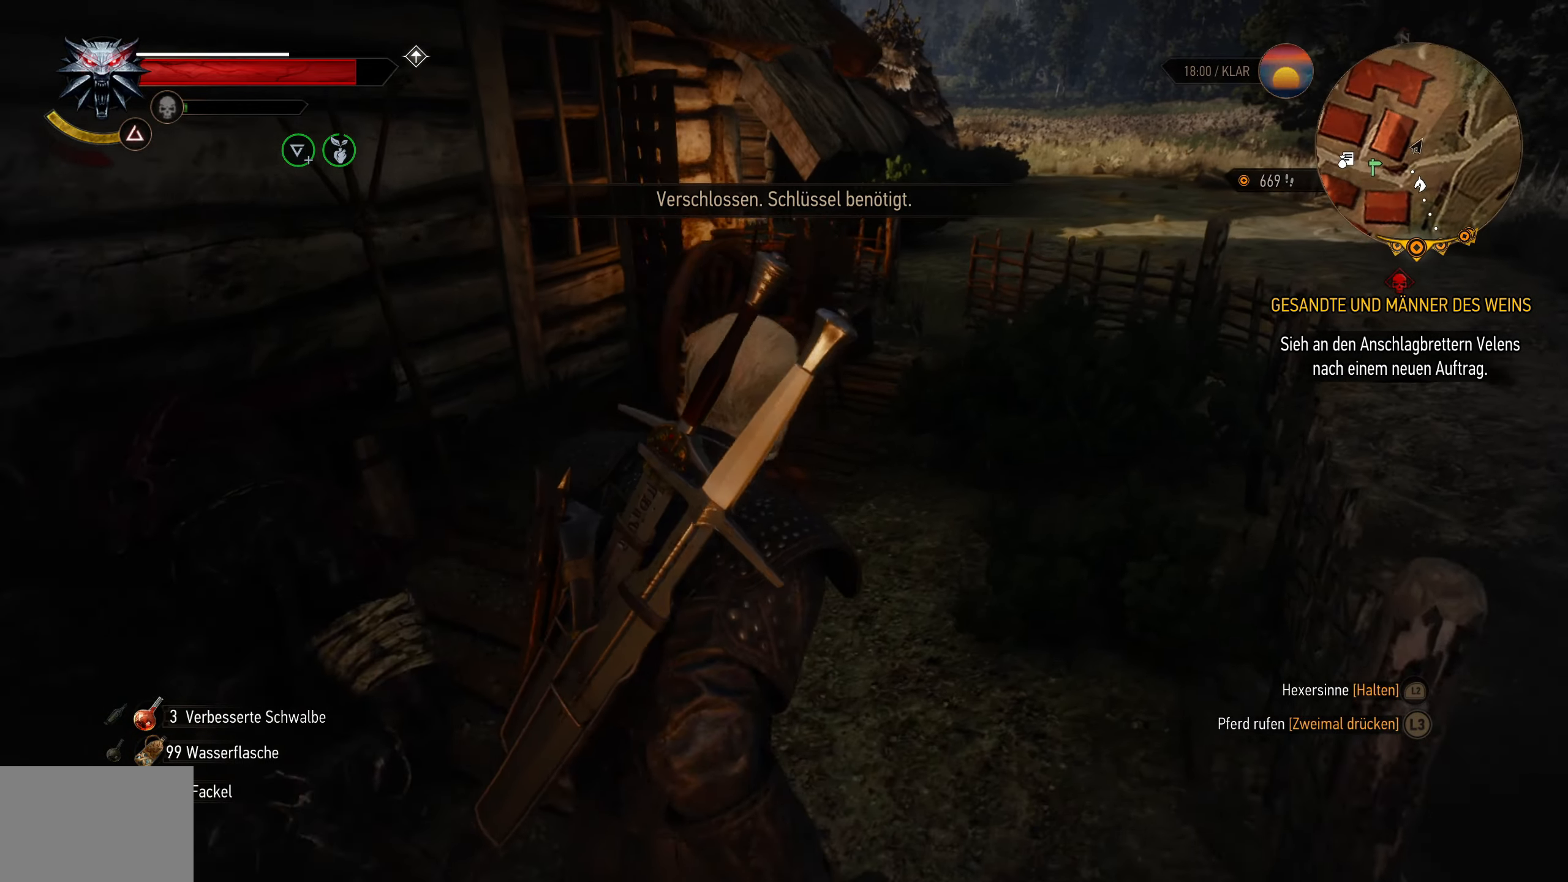
{"buttons": ["L2"], "left_stick": "up", "right_stick": "center", "events": [[217, "left_stick", "up"]]}
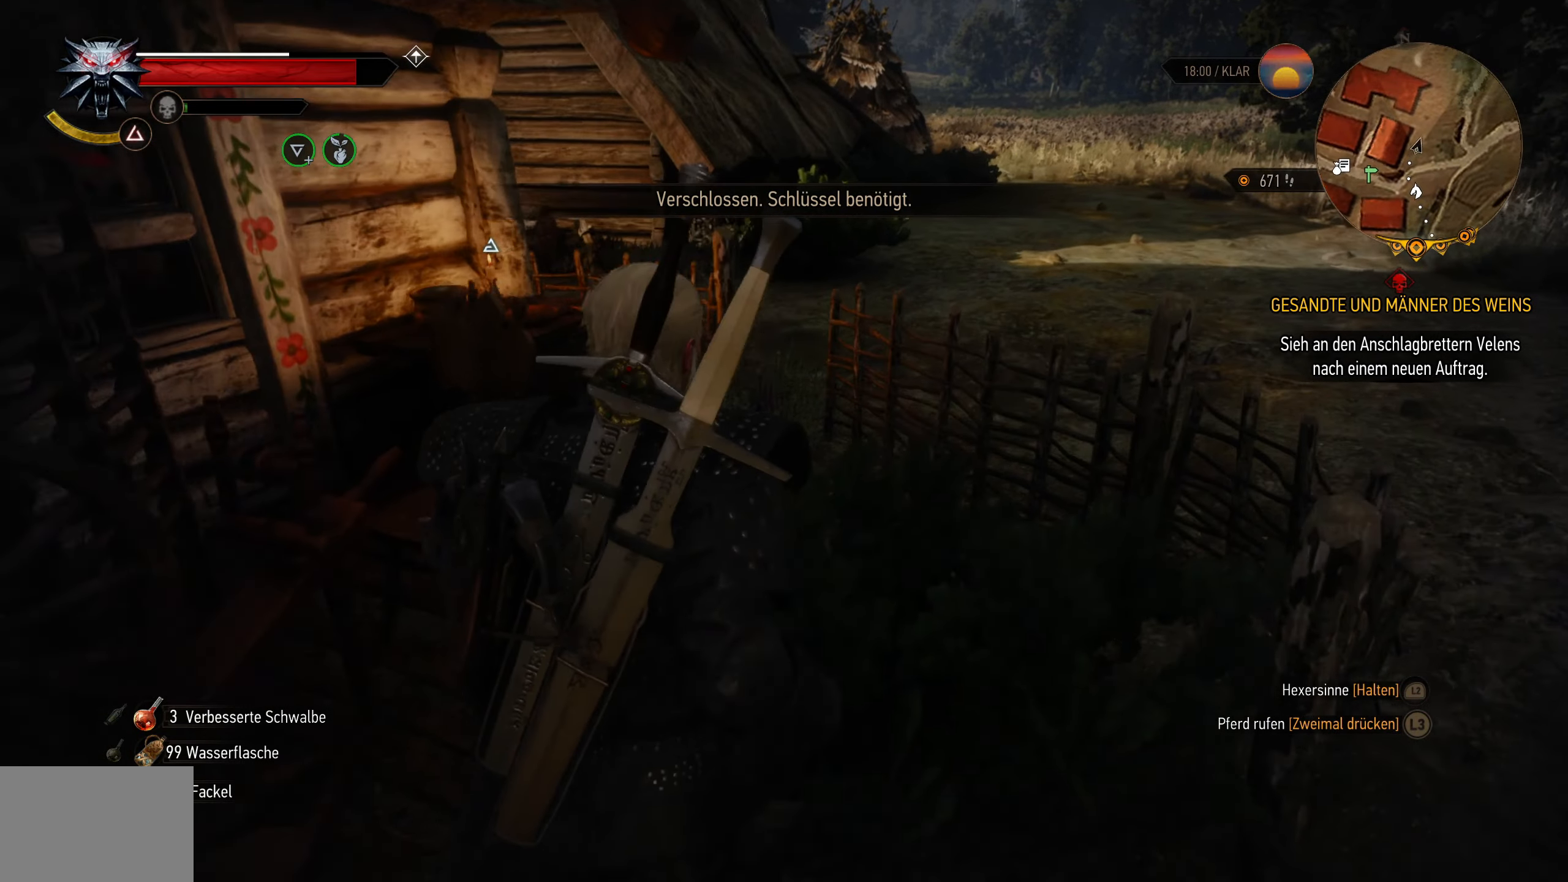
{"buttons": [], "left_stick": "up", "right_stick": "center", "events": [[17, "L2", "up"], [150, "CIRCLE", "down"], [317, "CIRCLE", "up"]]}
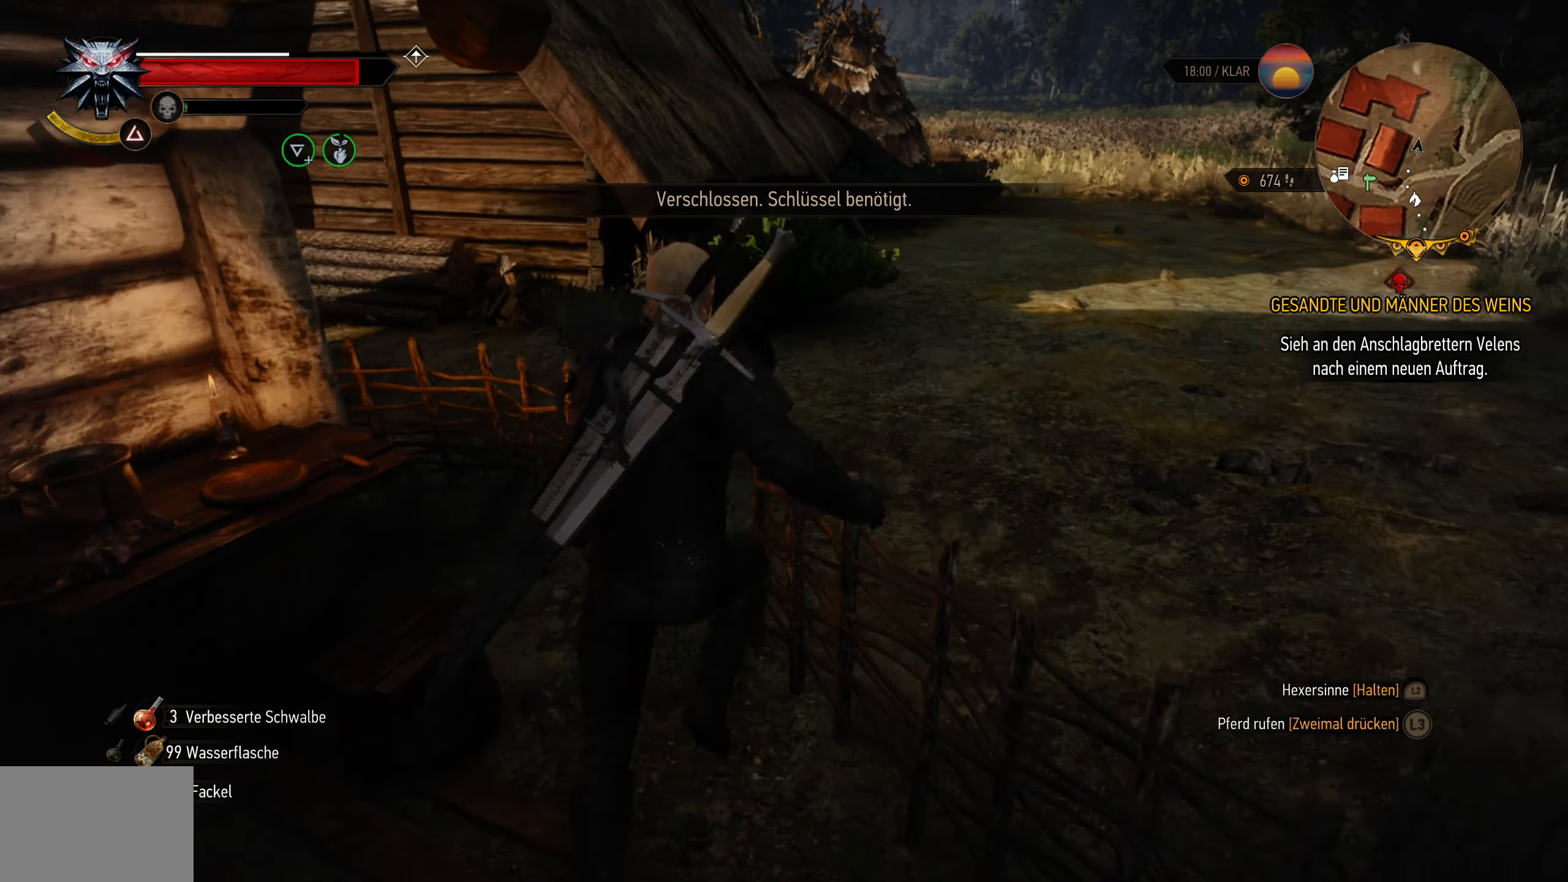
{"buttons": [], "left_stick": "up-left", "right_stick": "left", "events": [[17, "right_stick", "left"], [200, "right_stick", "center"], [417, "left_stick", "up-left"], [417, "right_stick", "left"]]}
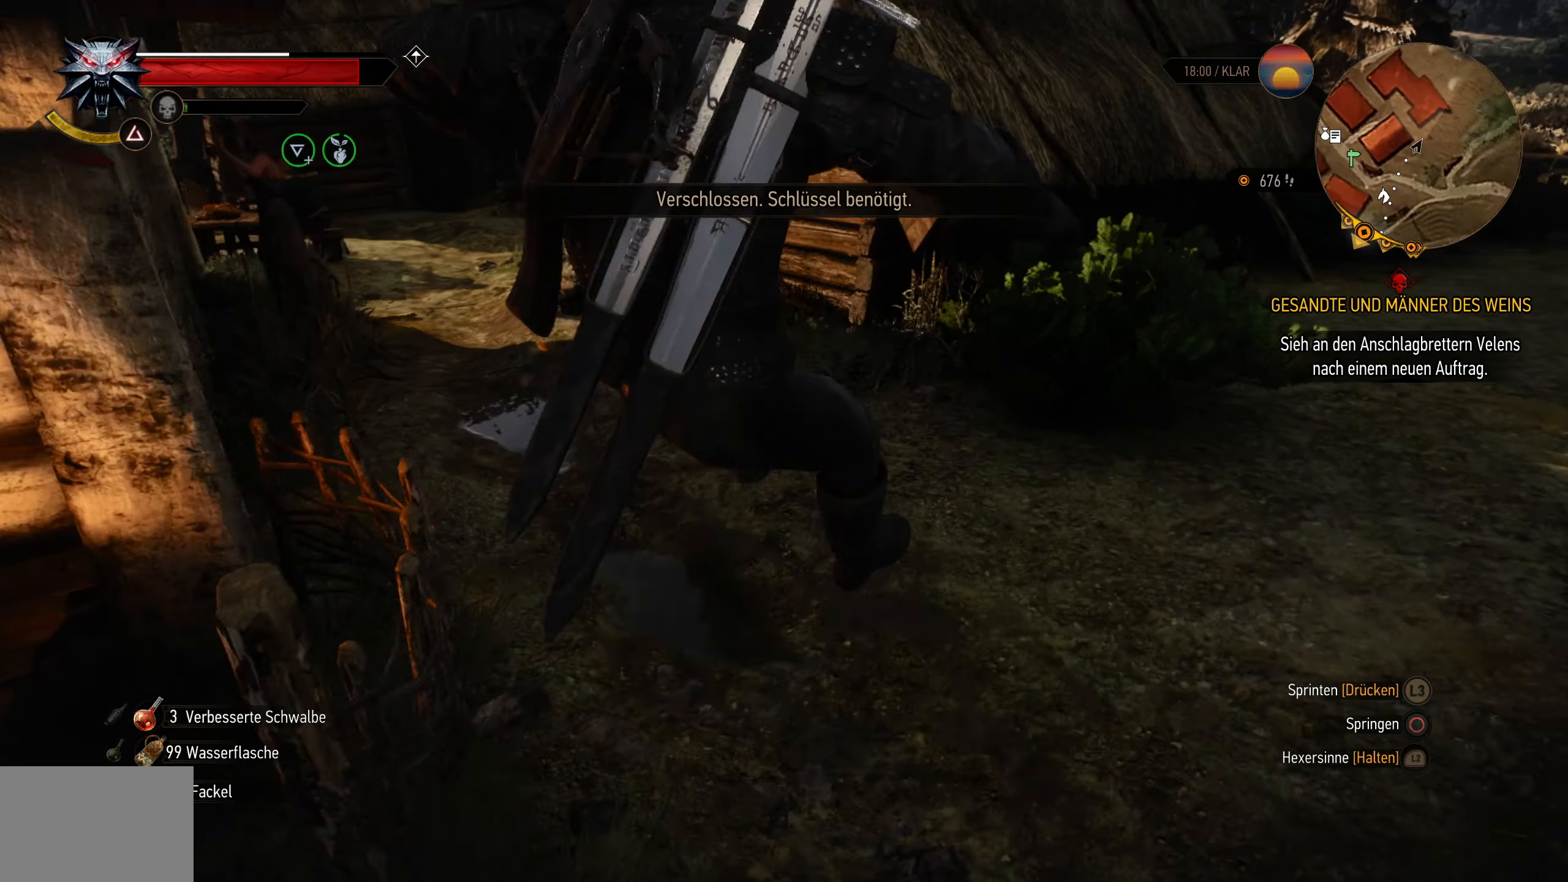
{"buttons": ["L2"], "left_stick": "up-right", "right_stick": "center", "events": [[134, "right_stick", "center"], [200, "left_stick", "up"], [284, "right_stick", "left"], [300, "L2", "down"], [334, "left_stick", "up-right"], [384, "right_stick", "center"]]}
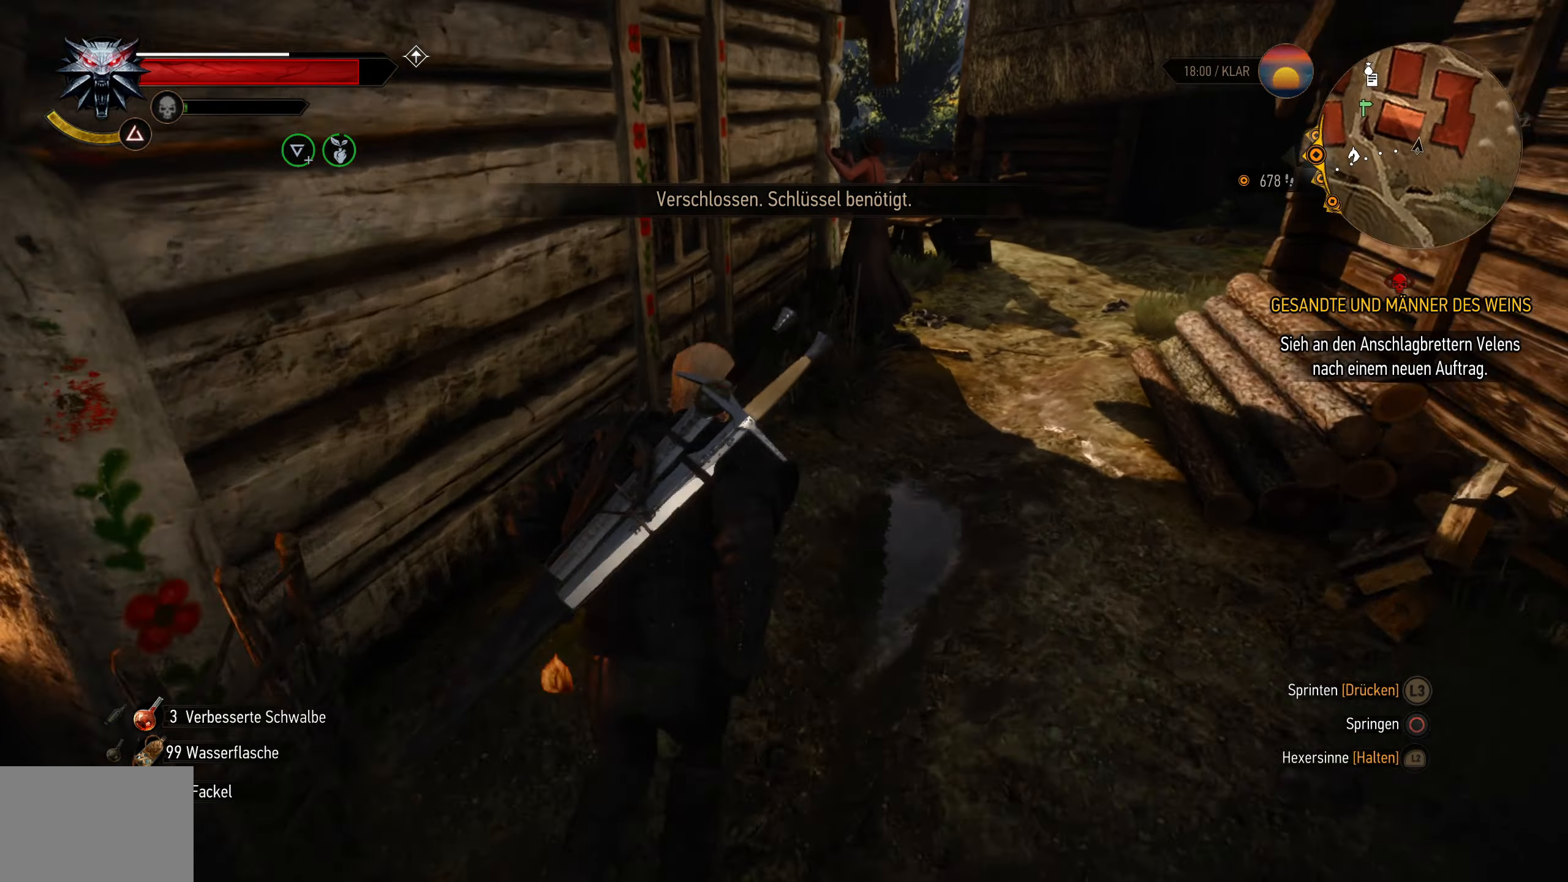
{"buttons": ["L2"], "left_stick": "up", "right_stick": "center", "events": [[400, "left_stick", "up"]]}
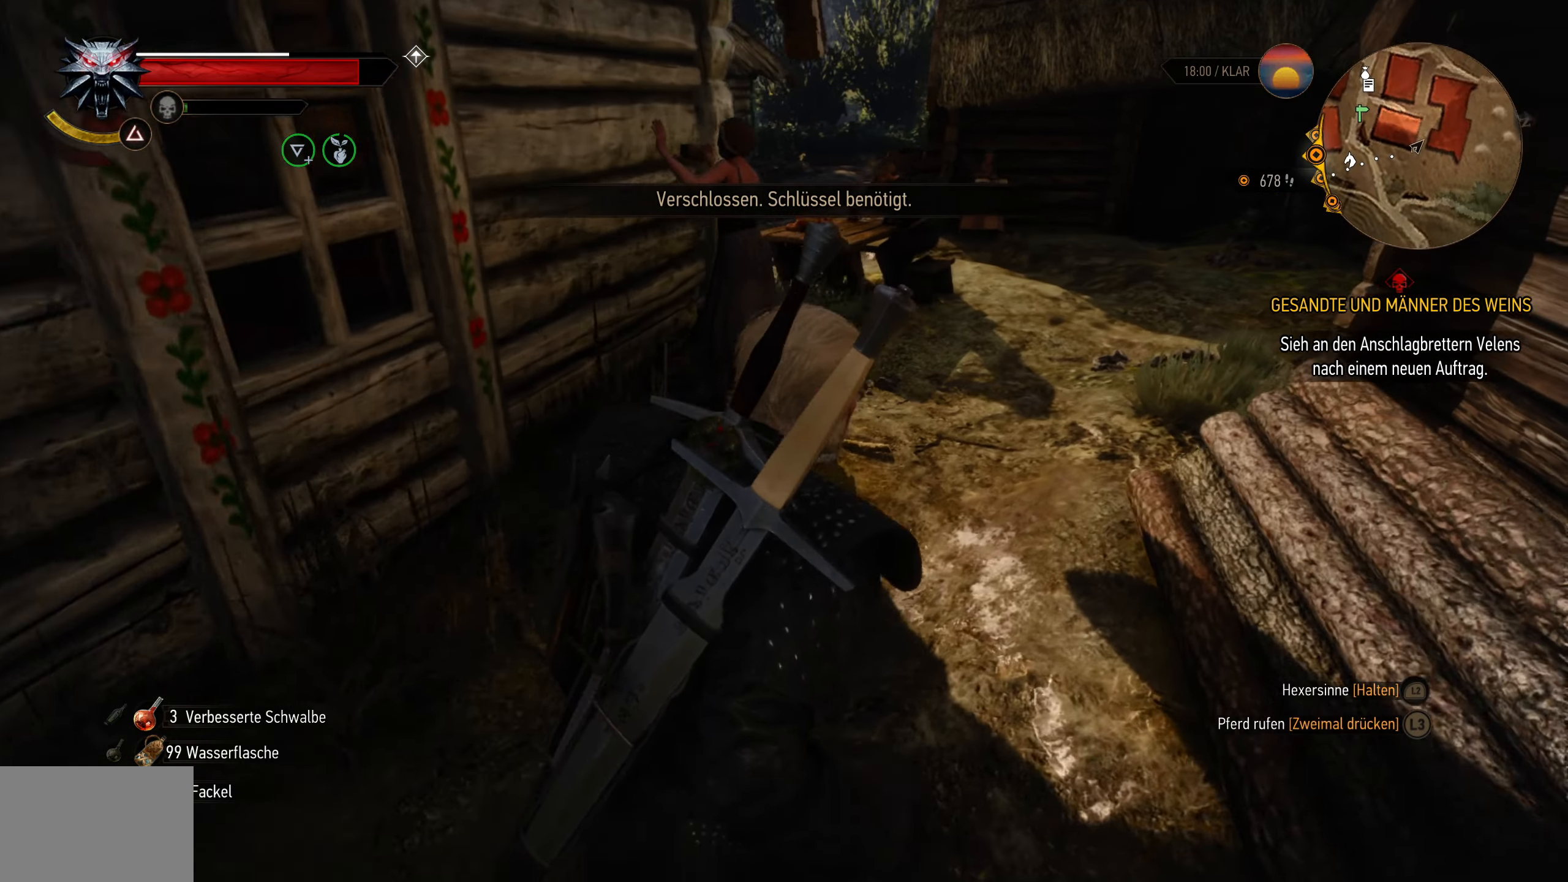
{"buttons": ["L2"], "left_stick": "up-left", "right_stick": "right", "events": [[150, "right_stick", "right"], [334, "right_stick", "center"], [367, "left_stick", "up-left"], [450, "right_stick", "right"]]}
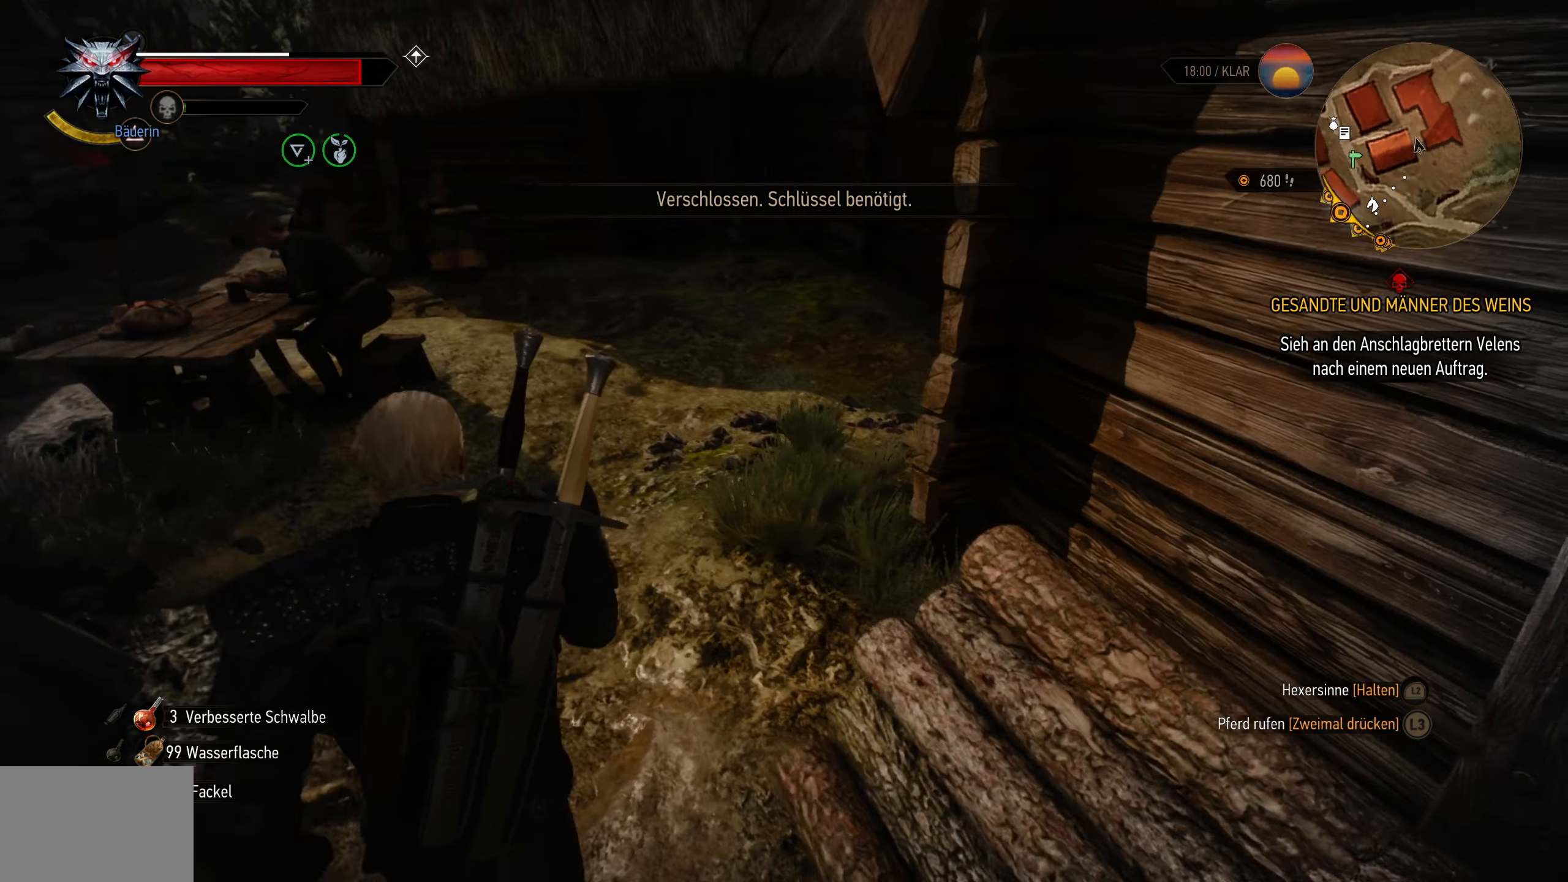
{"buttons": ["L2"], "left_stick": "up-left", "right_stick": "right", "events": [[217, "right_stick", "center"], [300, "right_stick", "right"]]}
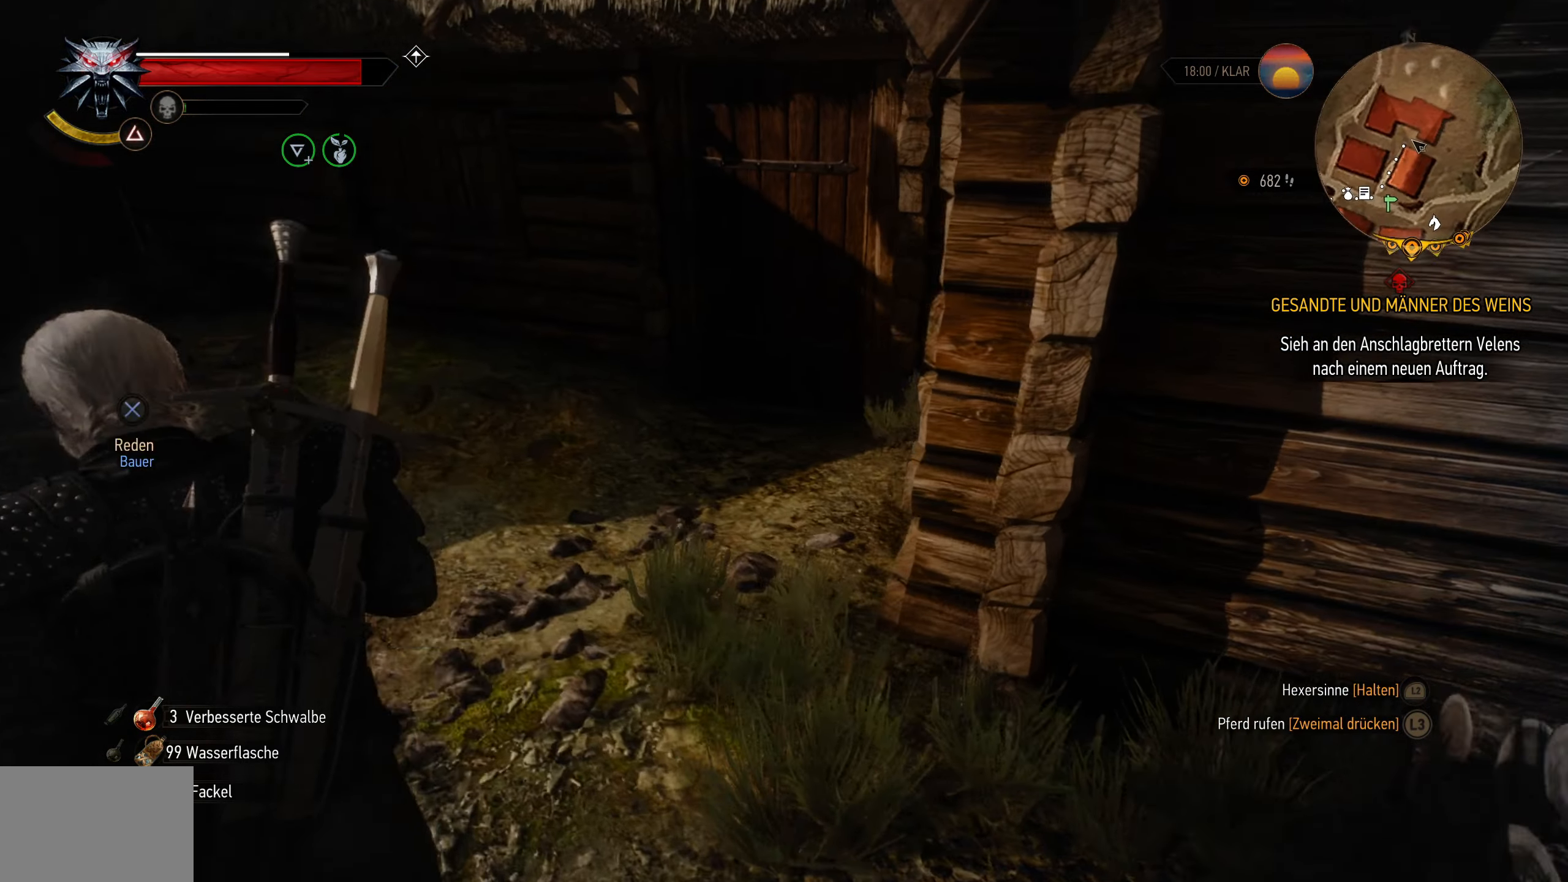
{"buttons": ["L2"], "left_stick": "up", "right_stick": "center", "events": [[17, "left_stick", "up"], [50, "right_stick", "center"]]}
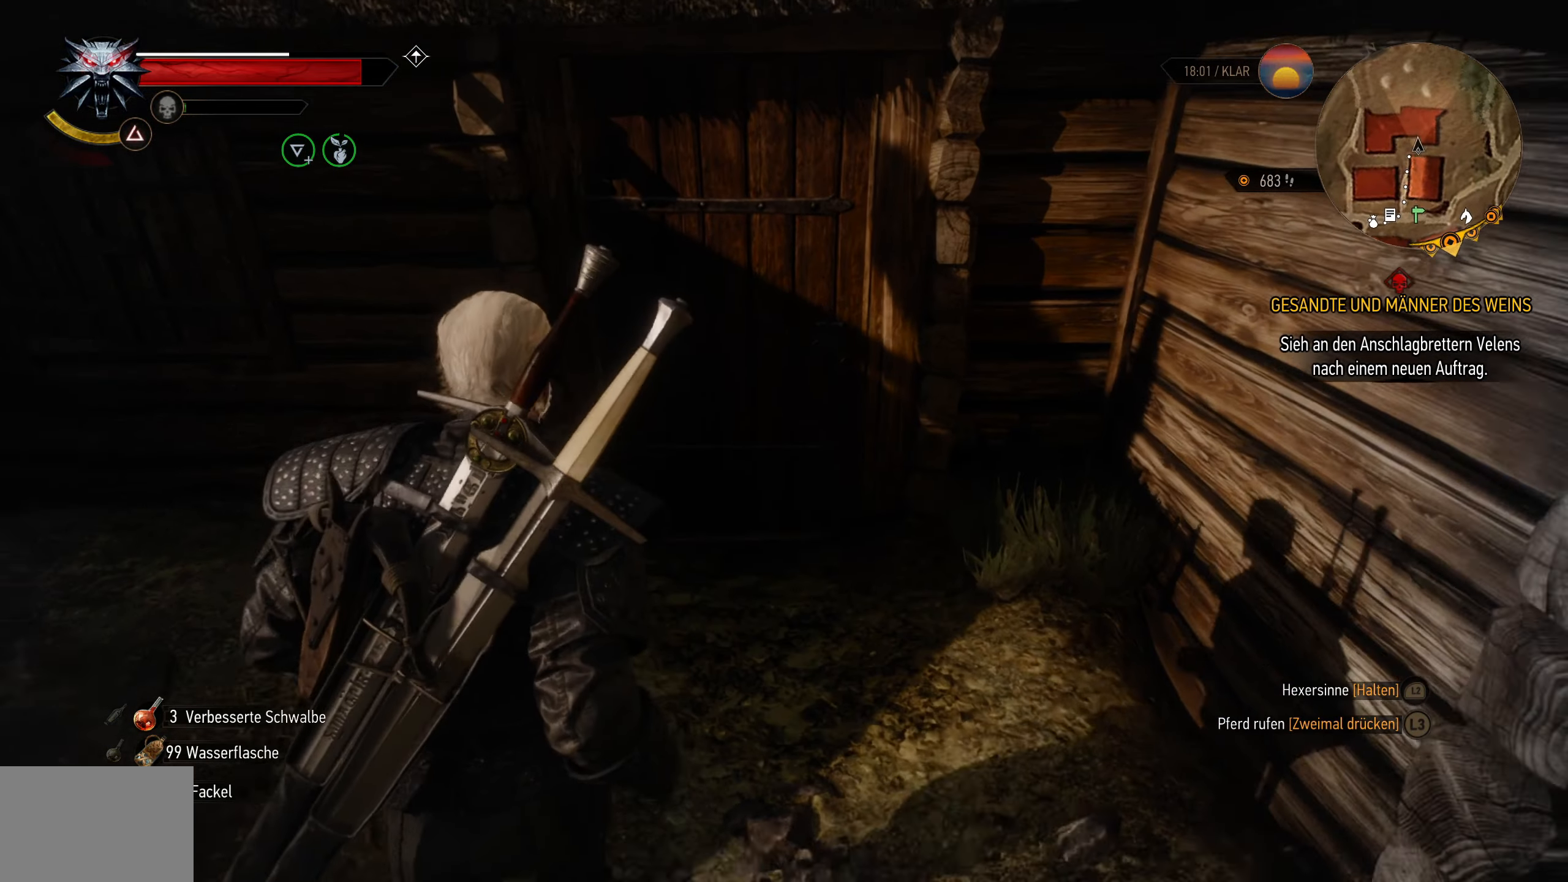
{"buttons": ["L2"], "left_stick": "down-left", "right_stick": "left", "events": [[117, "right_stick", "left"], [200, "left_stick", "left"], [283, "left_stick", "down-left"]]}
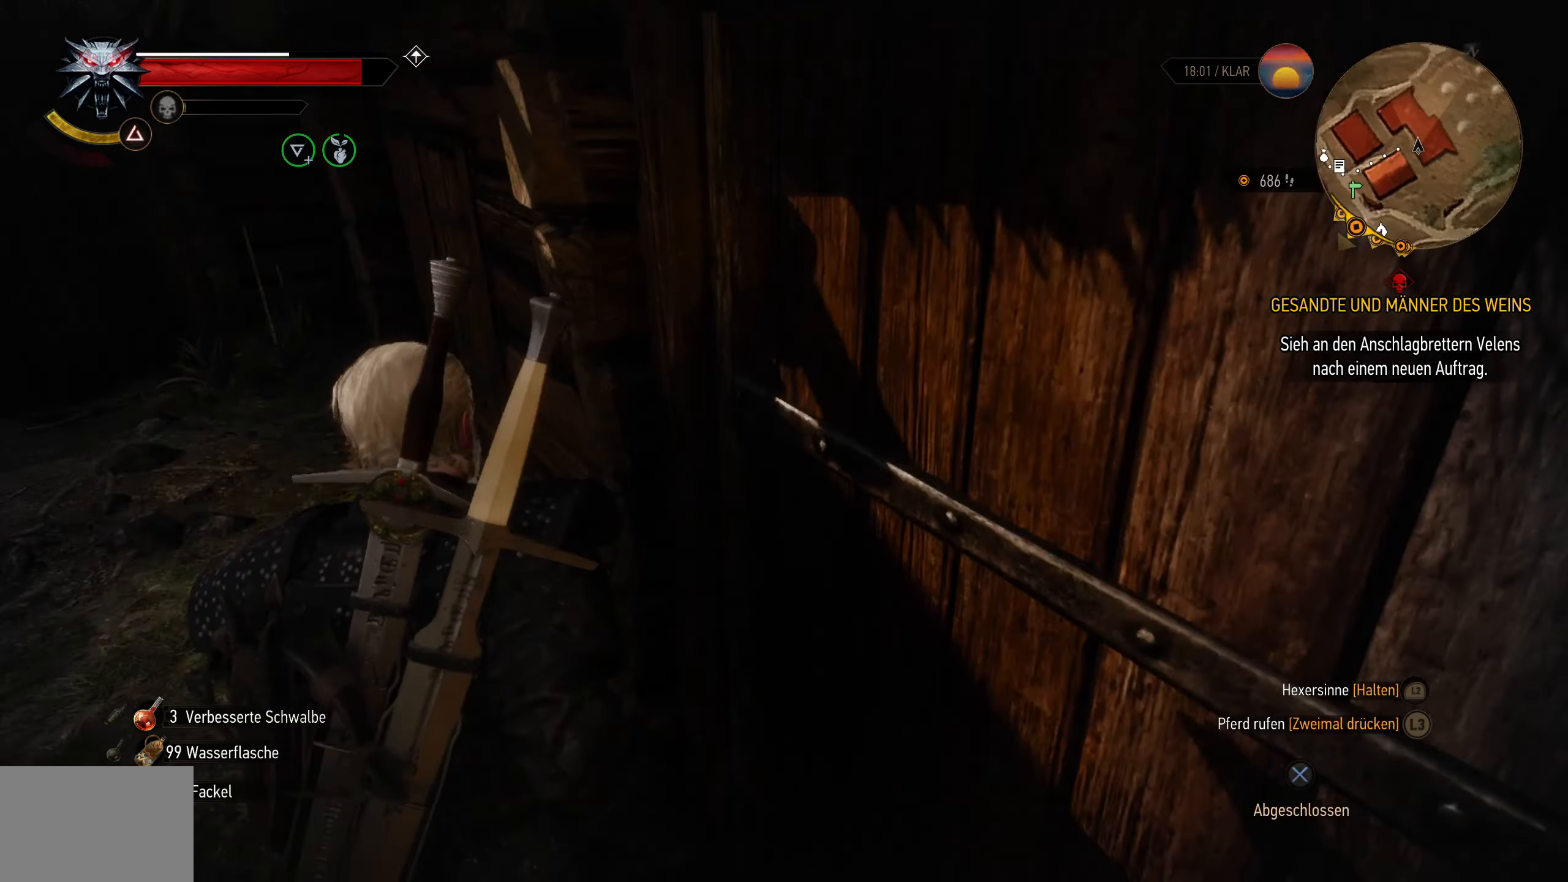
{"buttons": ["L2"], "left_stick": "up", "right_stick": "center", "events": [[66, "left_stick", "up-left"], [116, "right_stick", "center"], [233, "left_stick", "up"]]}
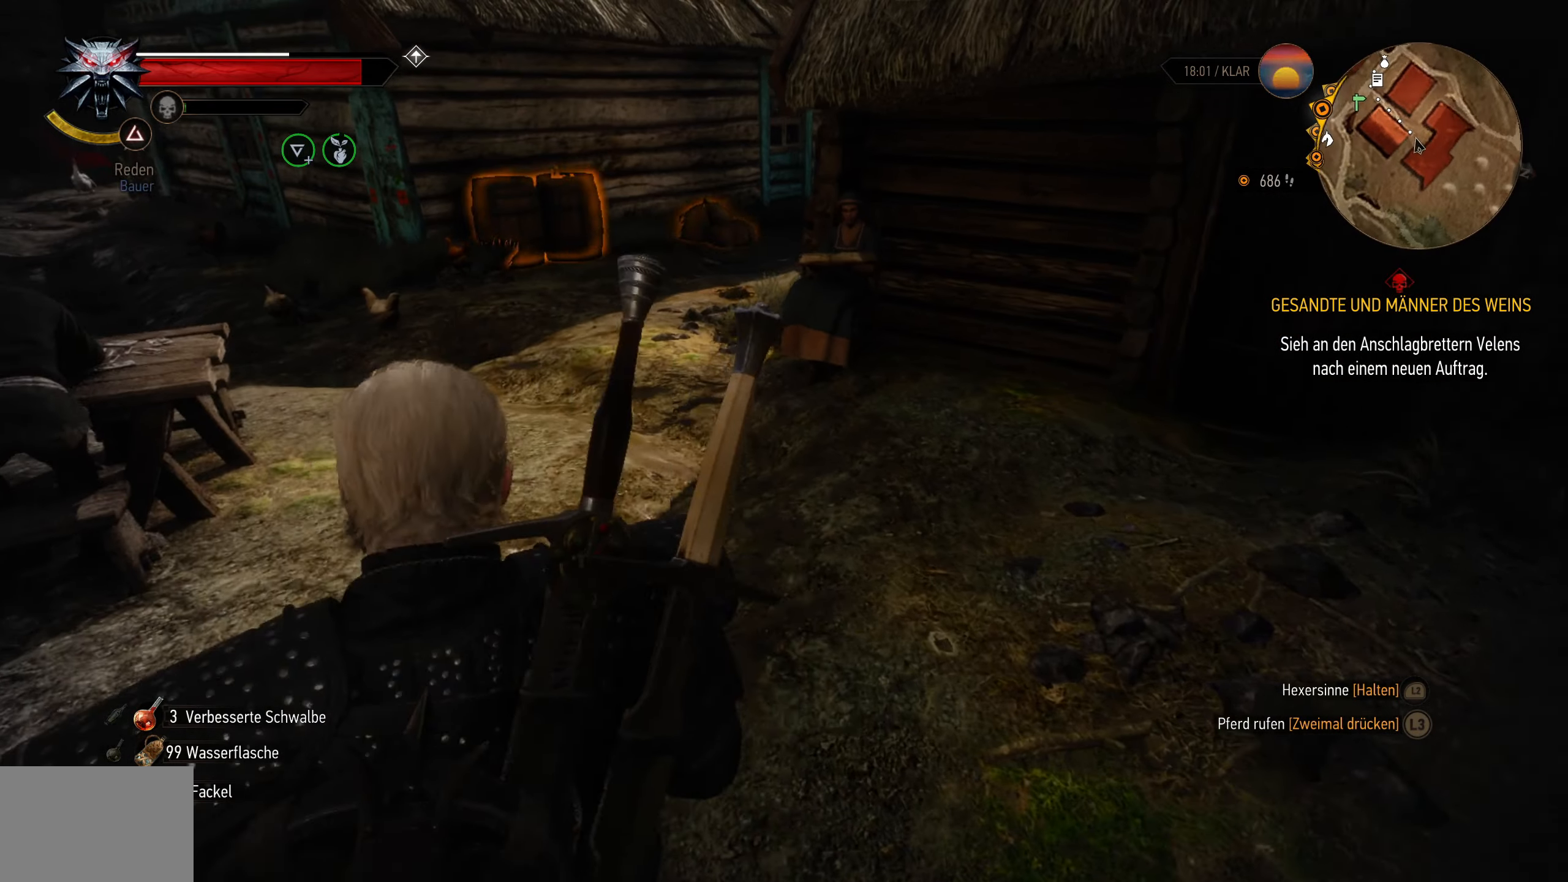
{"buttons": ["L2"], "left_stick": "up-right", "right_stick": "center", "events": [[133, "right_stick", "left"], [416, "right_stick", "center"], [500, "left_stick", "up-right"]]}
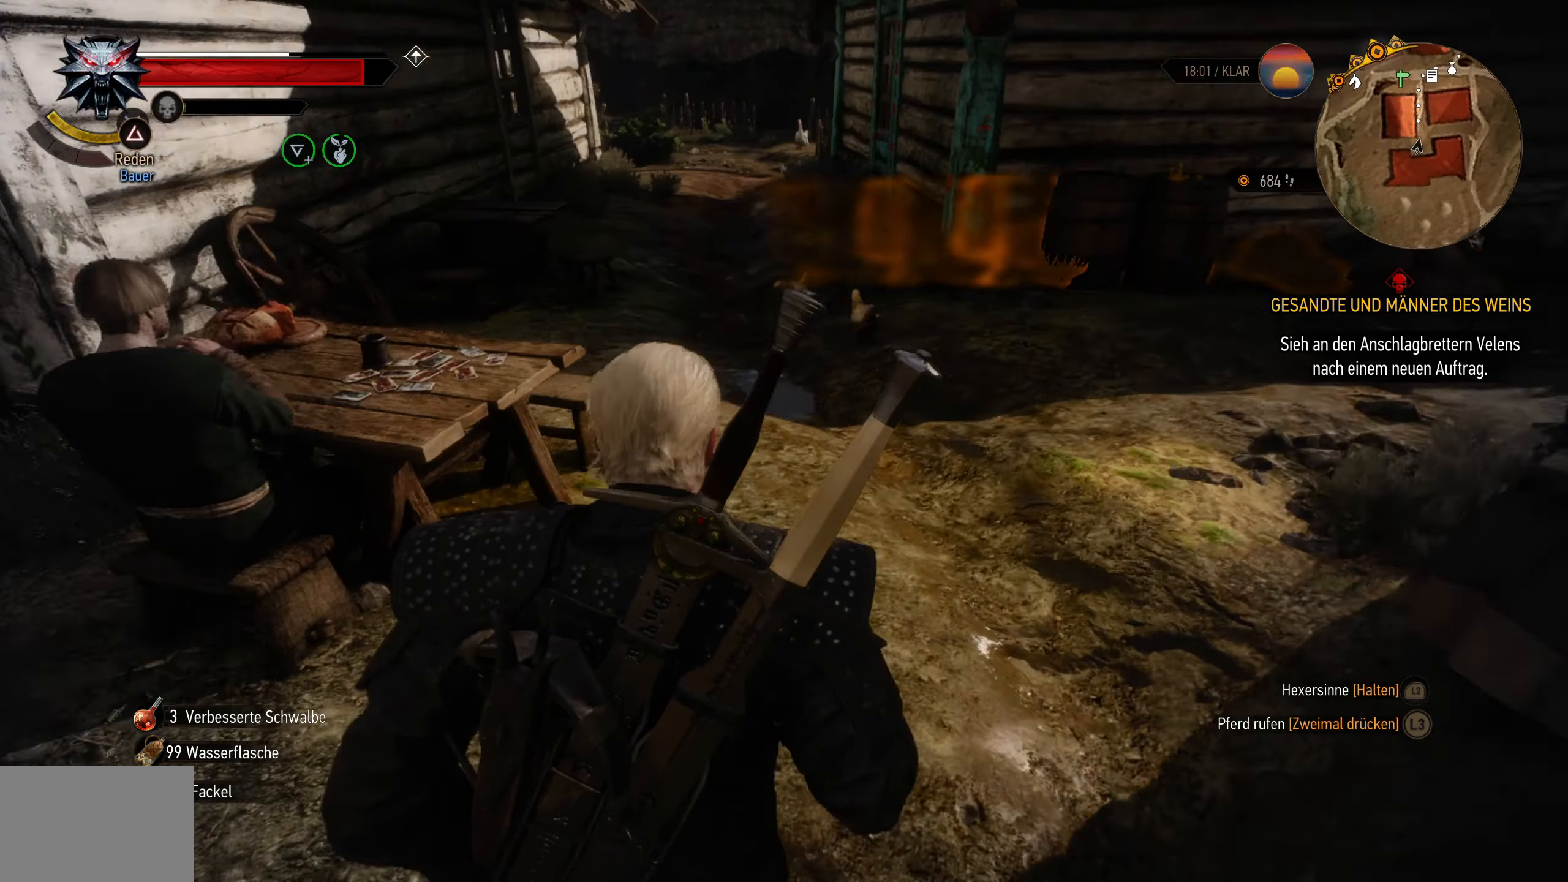
{"buttons": ["L2"], "left_stick": "up-right", "right_stick": "down-right", "events": [[466, "right_stick", "down-right"]]}
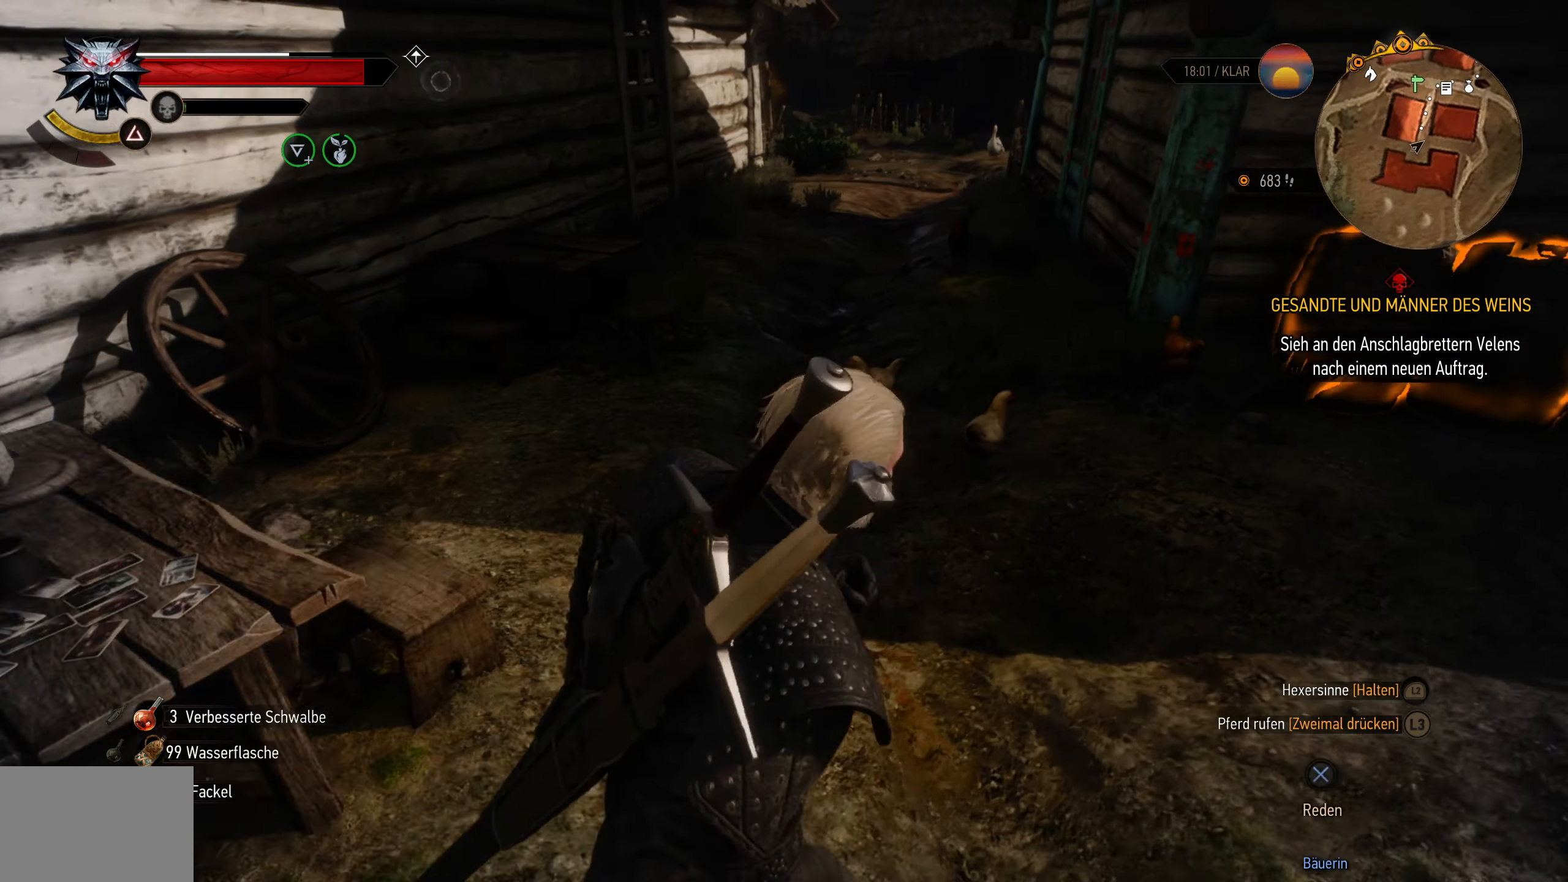
{"buttons": ["CROSS", "L2"], "left_stick": "up-right", "right_stick": "center", "events": [[183, "right_stick", "center"], [483, "CROSS", "down"]]}
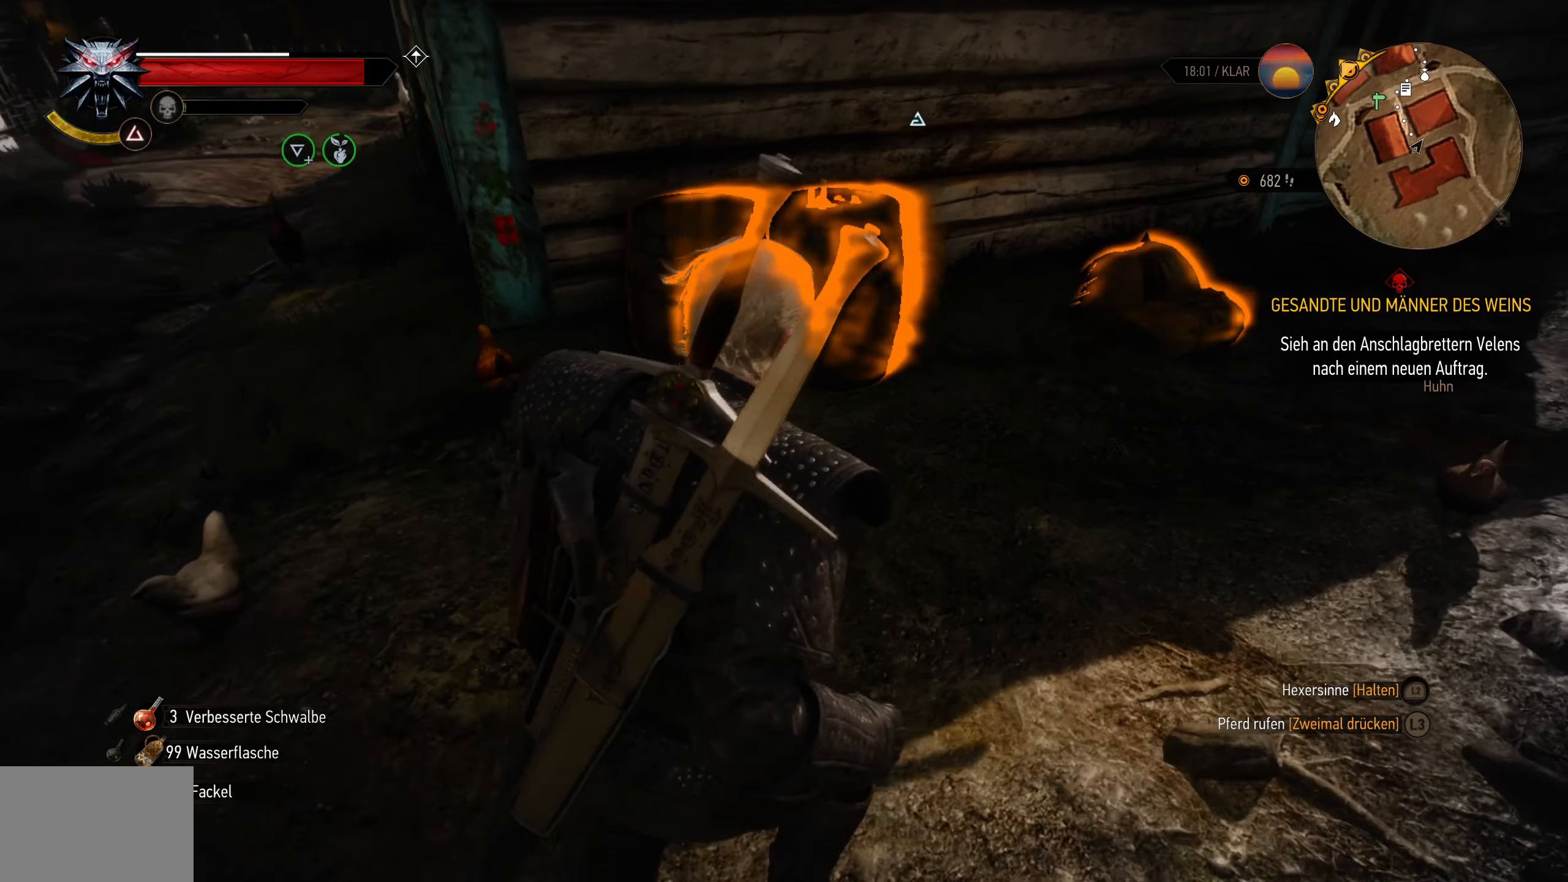
{"buttons": ["L2"], "left_stick": "center", "right_stick": "center", "events": [[66, "CROSS", "up"], [66, "left_stick", "center"], [133, "CROSS", "down"], [200, "CROSS", "up"], [283, "CROSS", "down"], [350, "CROSS", "up"], [416, "CROSS", "down"], [483, "CROSS", "up"]]}
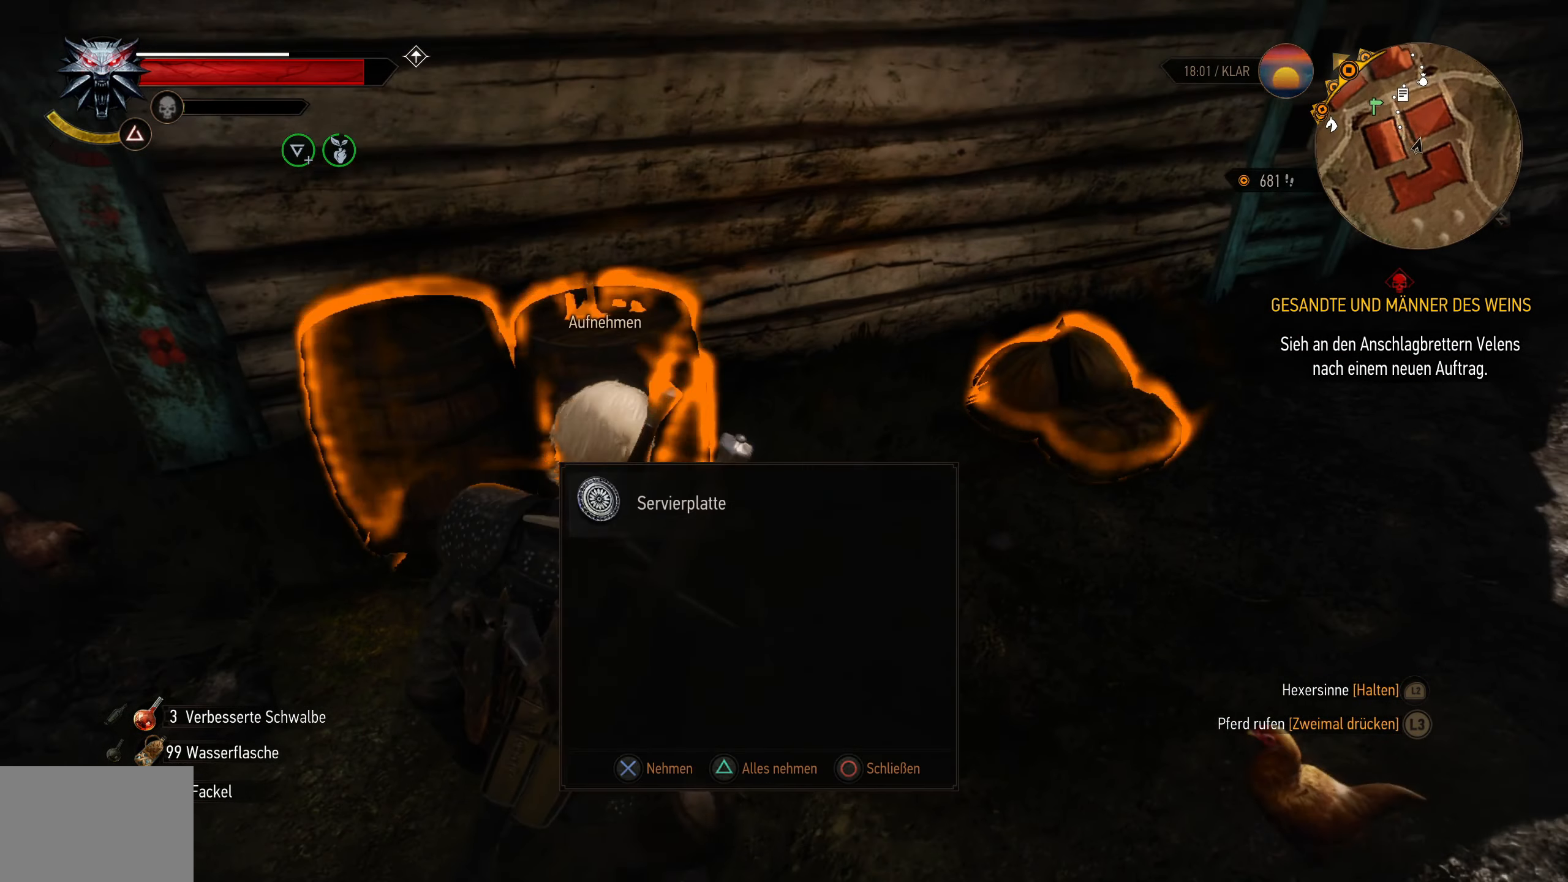
{"buttons": ["L2"], "left_stick": "up-right", "right_stick": "center", "events": [[66, "CROSS", "down"], [116, "CROSS", "up"], [200, "CROSS", "down"], [250, "left_stick", "up-right"], [266, "CROSS", "up"], [333, "CROSS", "down"], [416, "CROSS", "up"]]}
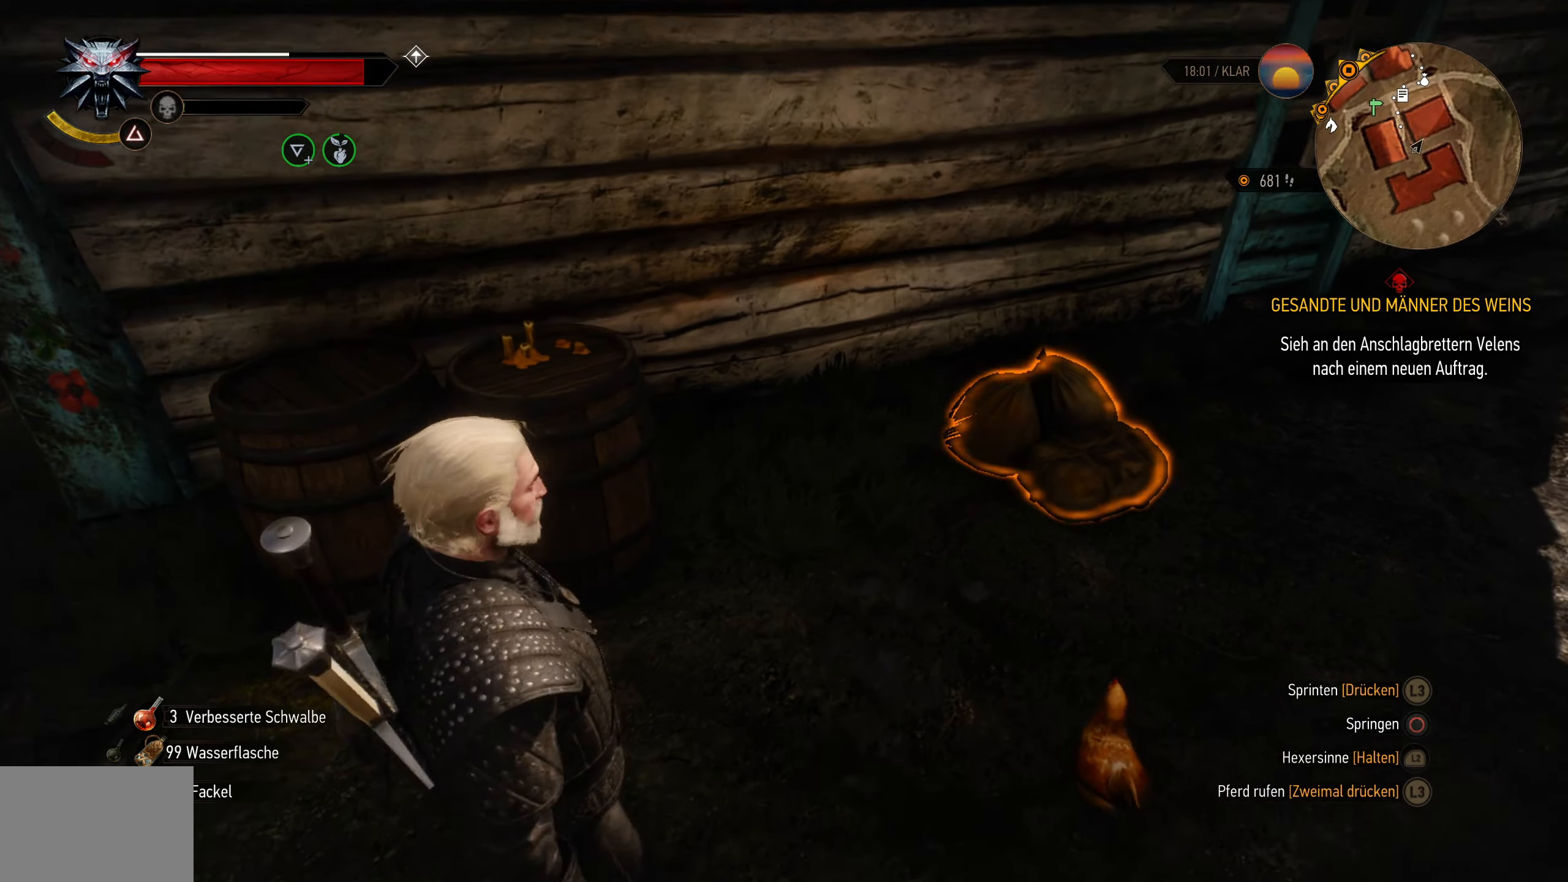
{"buttons": ["CROSS", "L2"], "left_stick": "up", "right_stick": "center", "events": [[216, "right_stick", "right"], [333, "left_stick", "up"], [333, "right_stick", "center"], [483, "CROSS", "down"]]}
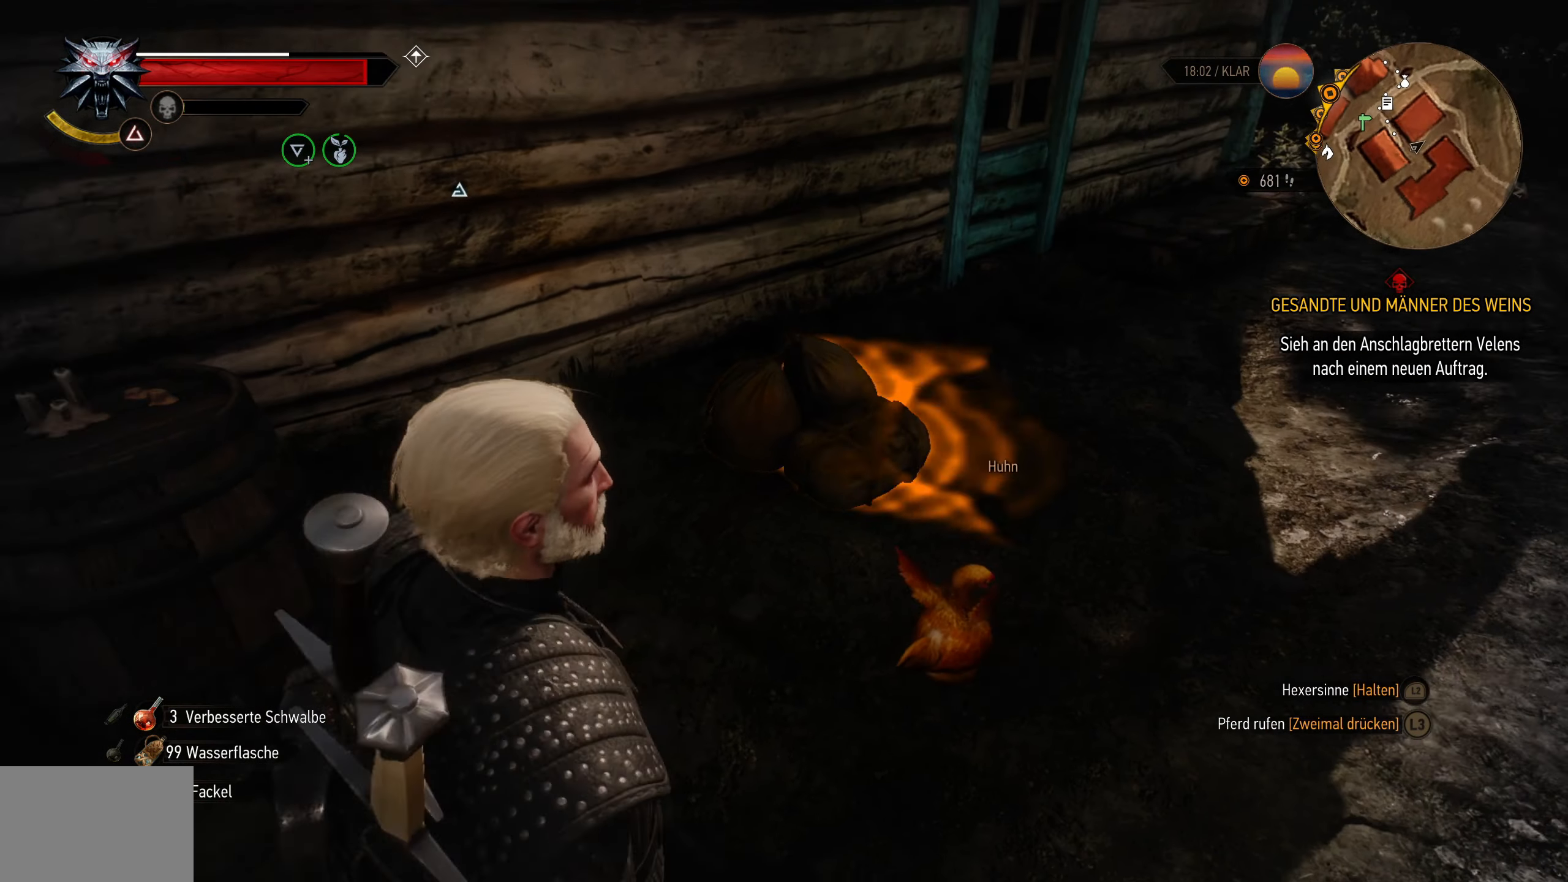
{"buttons": ["CROSS", "L2"], "left_stick": "center", "right_stick": "center", "events": [[66, "CROSS", "up"], [150, "CROSS", "down"], [150, "left_stick", "center"], [250, "CROSS", "up"], [316, "CROSS", "down"], [400, "CROSS", "up"], [466, "CROSS", "down"]]}
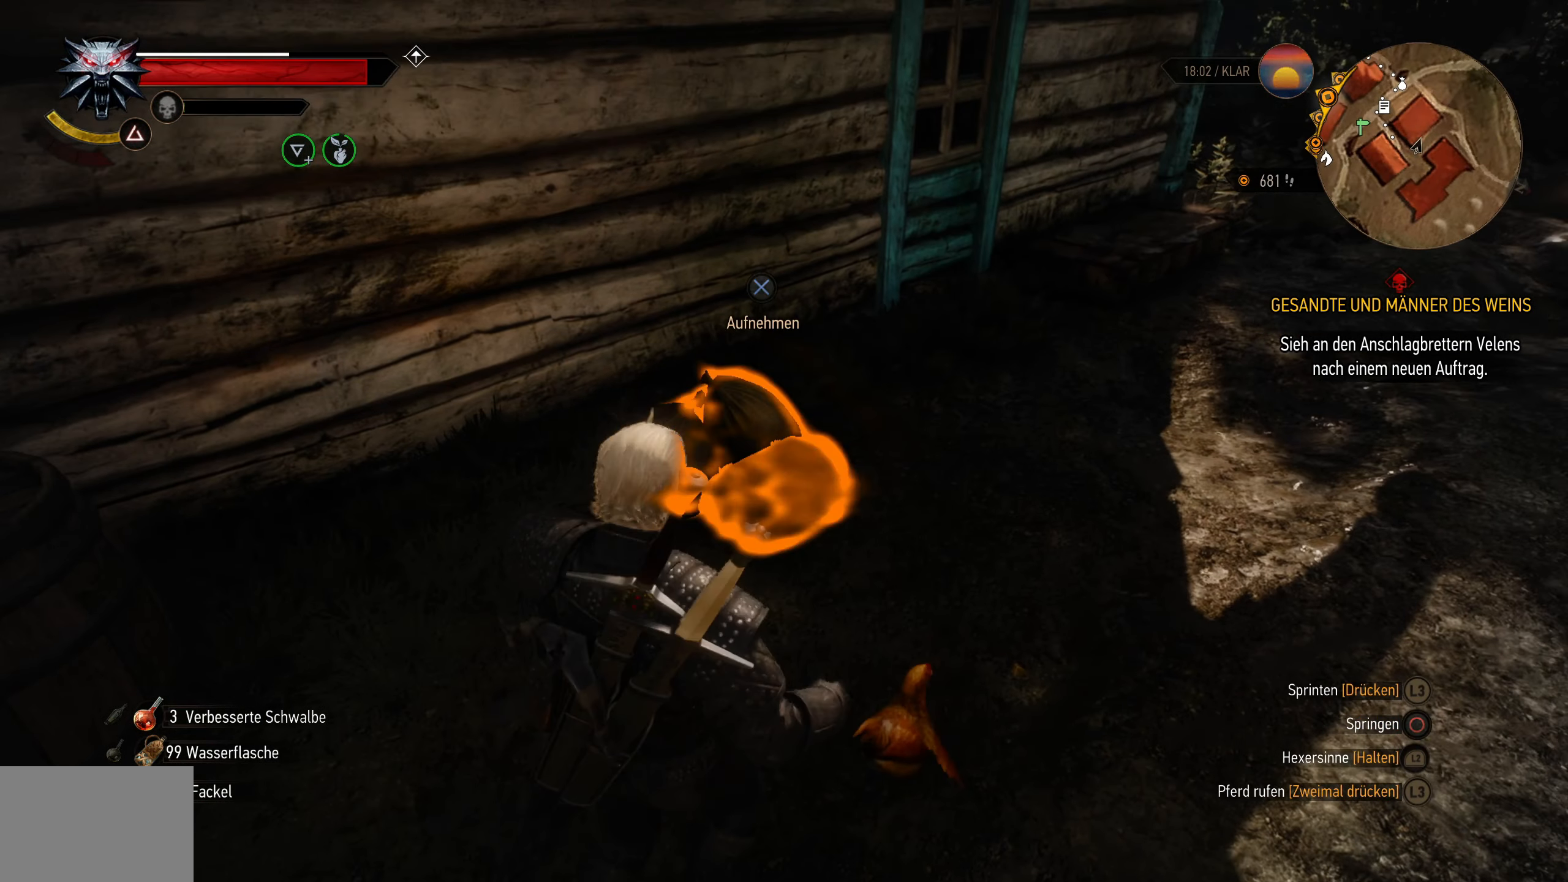
{"buttons": ["L2"], "left_stick": "up", "right_stick": "center", "events": [[33, "CROSS", "up"], [50, "left_stick", "up"], [100, "CROSS", "down"], [183, "CROSS", "up"], [233, "CROSS", "down"], [333, "CROSS", "up"], [400, "CROSS", "down"], [466, "CROSS", "up"]]}
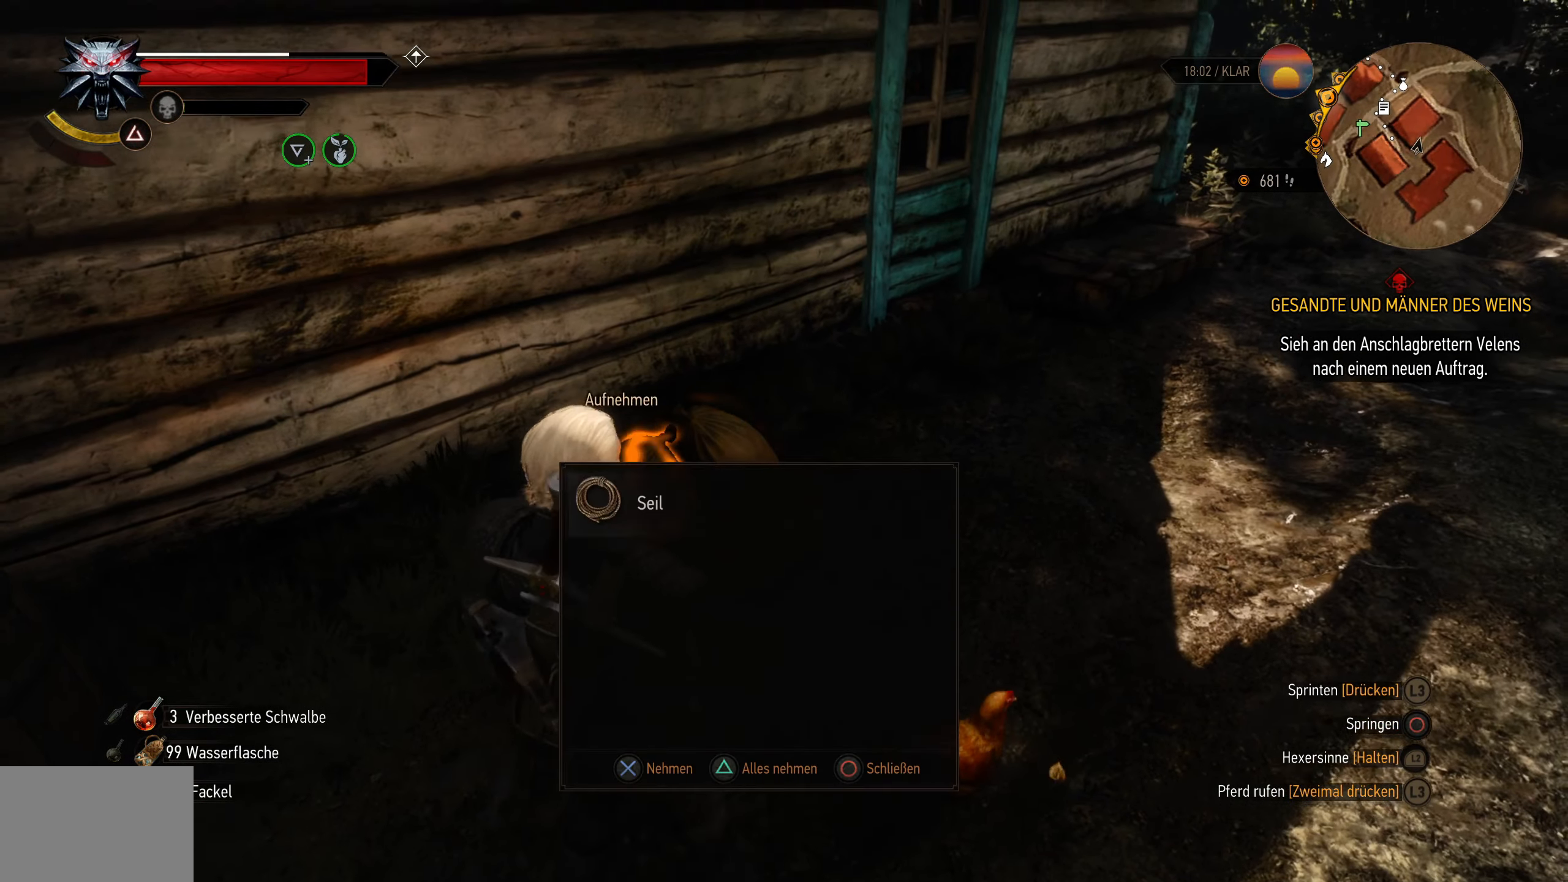
{"buttons": ["L2"], "left_stick": "right", "right_stick": "right", "events": [[16, "CROSS", "down"], [100, "left_stick", "center"], [116, "CROSS", "up"], [283, "left_stick", "down-right"], [300, "right_stick", "right"], [417, "left_stick", "right"]]}
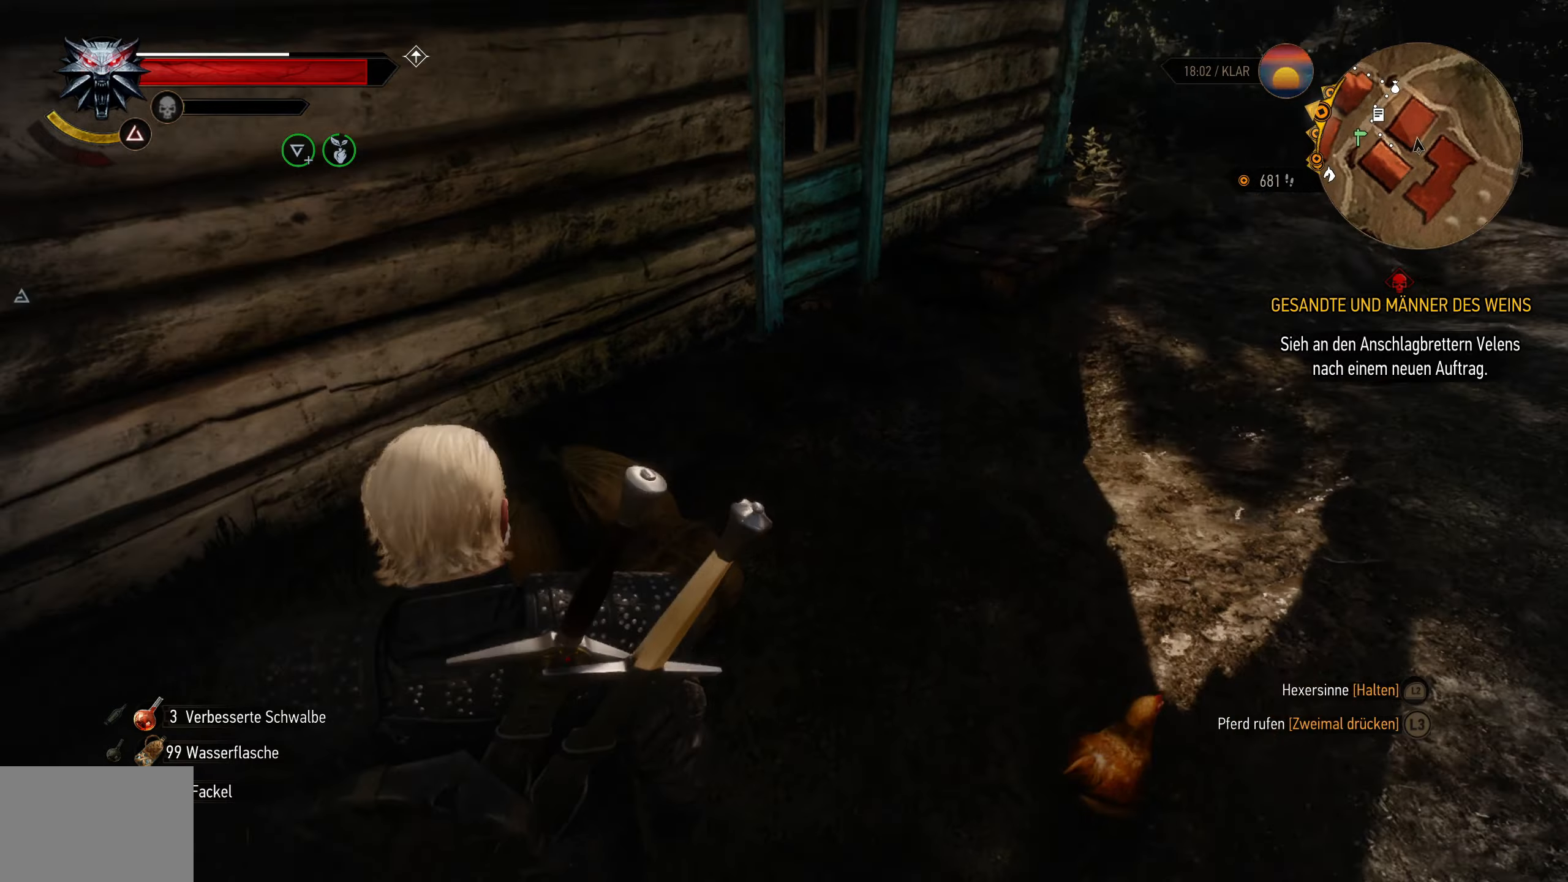
{"buttons": ["L2"], "left_stick": "up", "right_stick": "center", "events": [[50, "left_stick", "up-right"], [117, "right_stick", "up"], [150, "left_stick", "up"], [167, "right_stick", "center"]]}
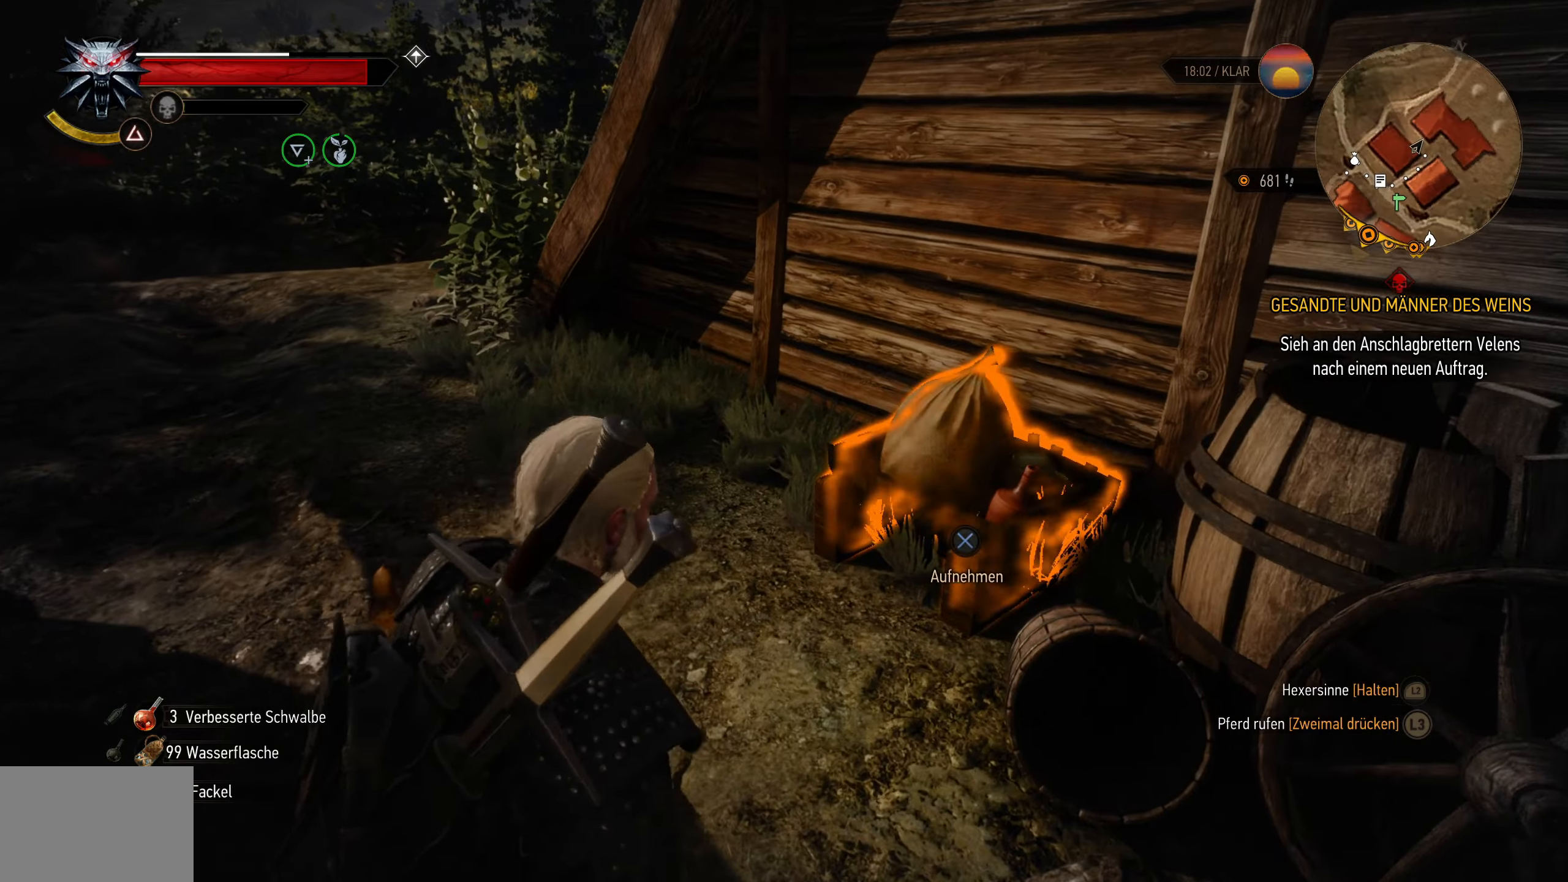
{"buttons": ["CROSS", "L2"], "left_stick": "center", "right_stick": "center", "events": [[117, "right_stick", "right"], [167, "left_stick", "center"], [200, "right_stick", "center"], [300, "CROSS", "down"], [367, "CROSS", "up"], [433, "CROSS", "down"]]}
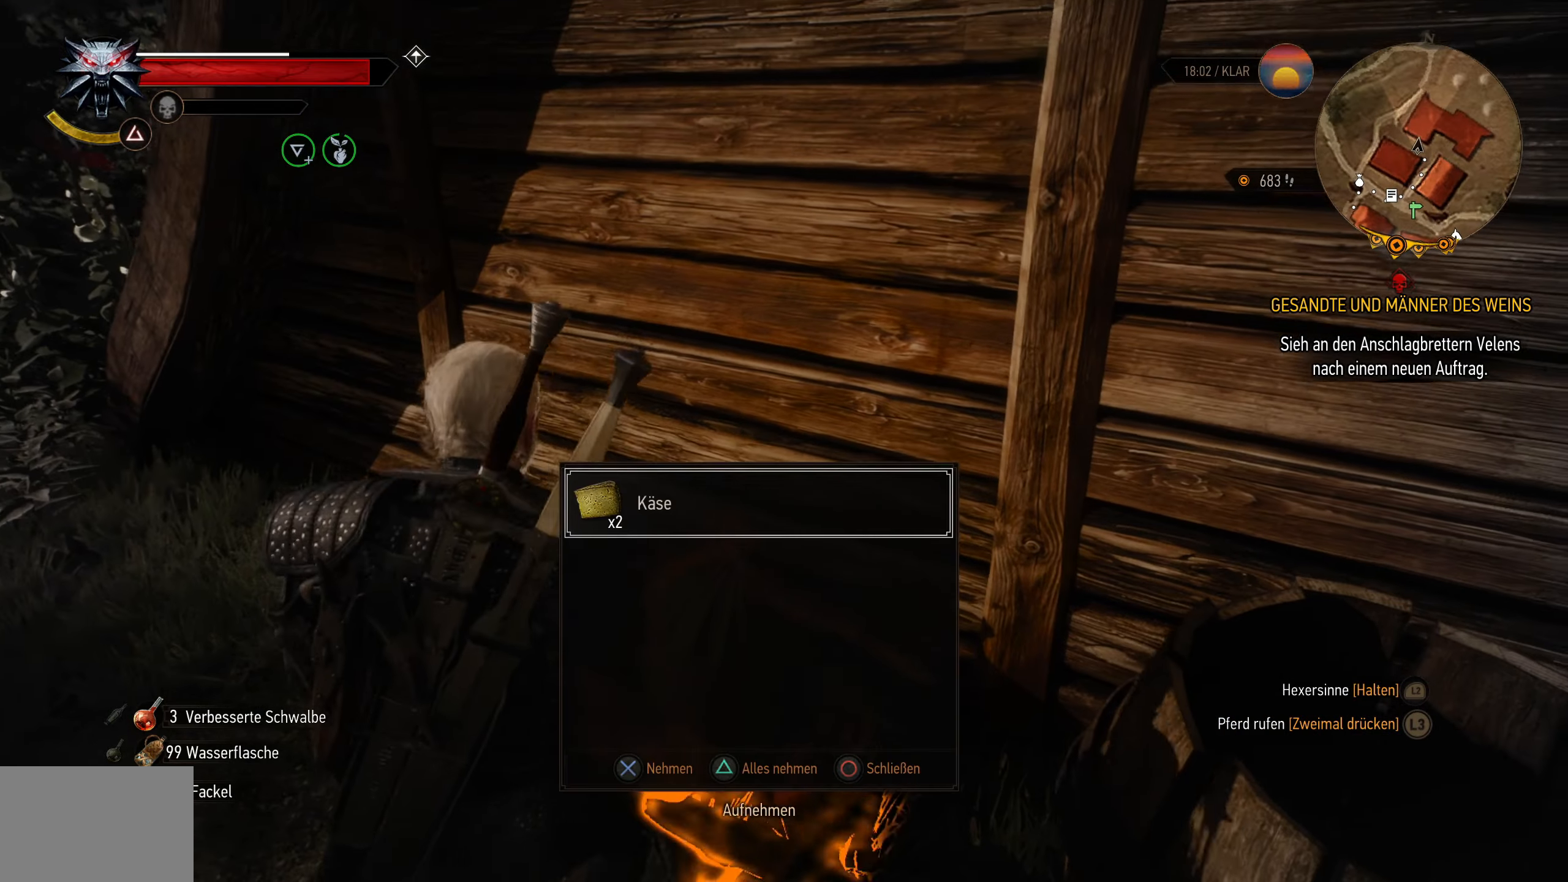
{"buttons": ["CROSS", "L2"], "left_stick": "center", "right_stick": "center", "events": [[17, "CROSS", "up"], [83, "CROSS", "down"], [167, "CROSS", "up"], [217, "CROSS", "down"], [300, "CROSS", "up"], [367, "CROSS", "down"], [450, "CROSS", "up"], [500, "CROSS", "down"]]}
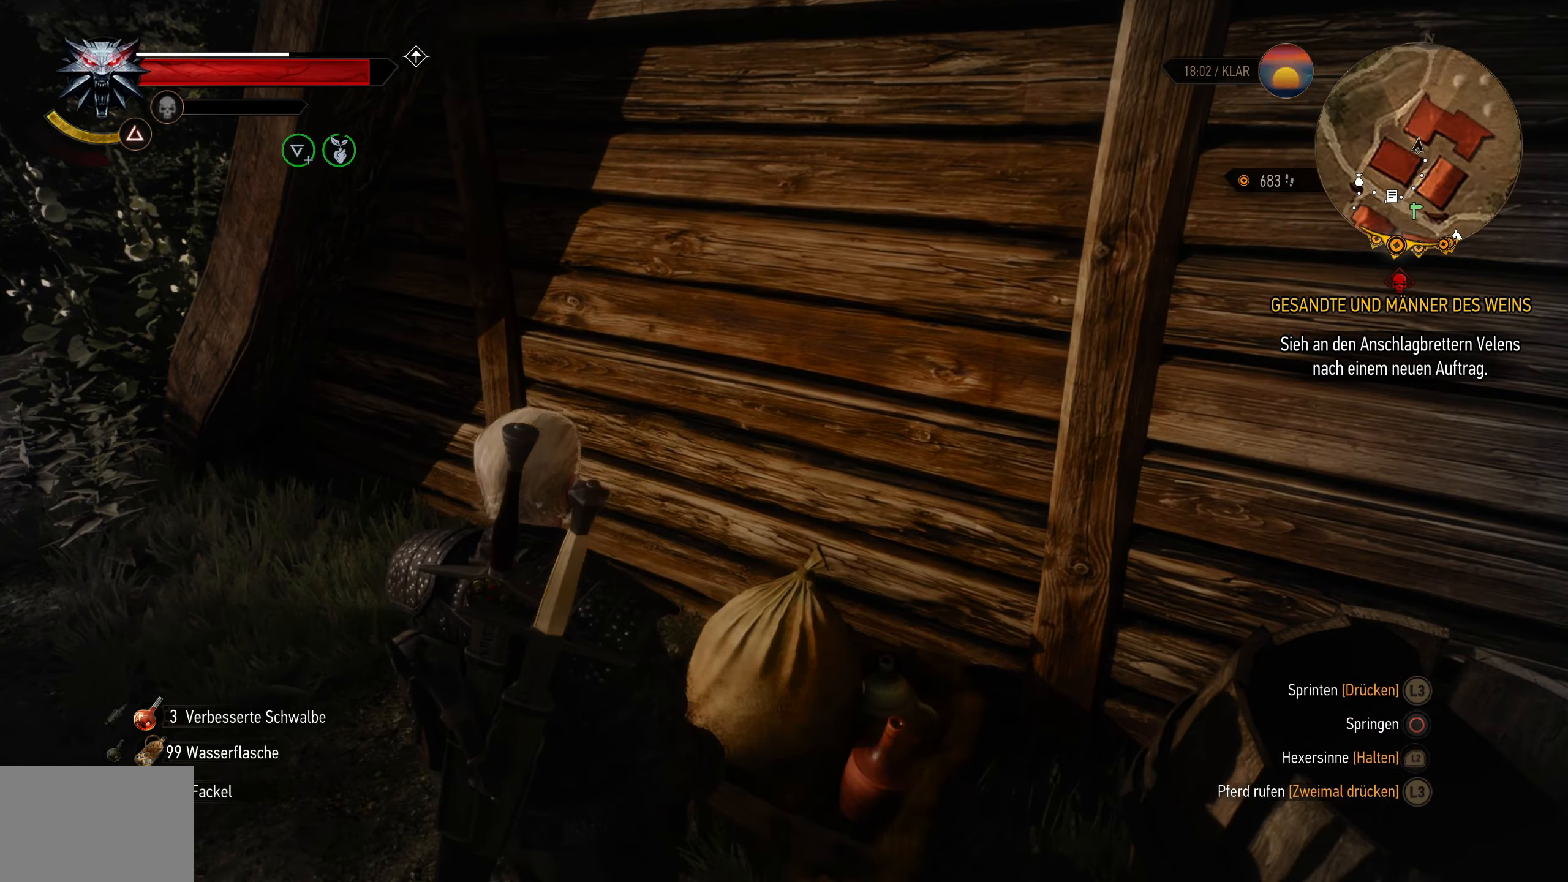
{"buttons": ["L2"], "left_stick": "up-left", "right_stick": "center", "events": [[83, "CROSS", "up"], [150, "left_stick", "up-left"], [217, "left_stick", "left"], [233, "right_stick", "left"], [417, "right_stick", "center"], [467, "left_stick", "up-left"]]}
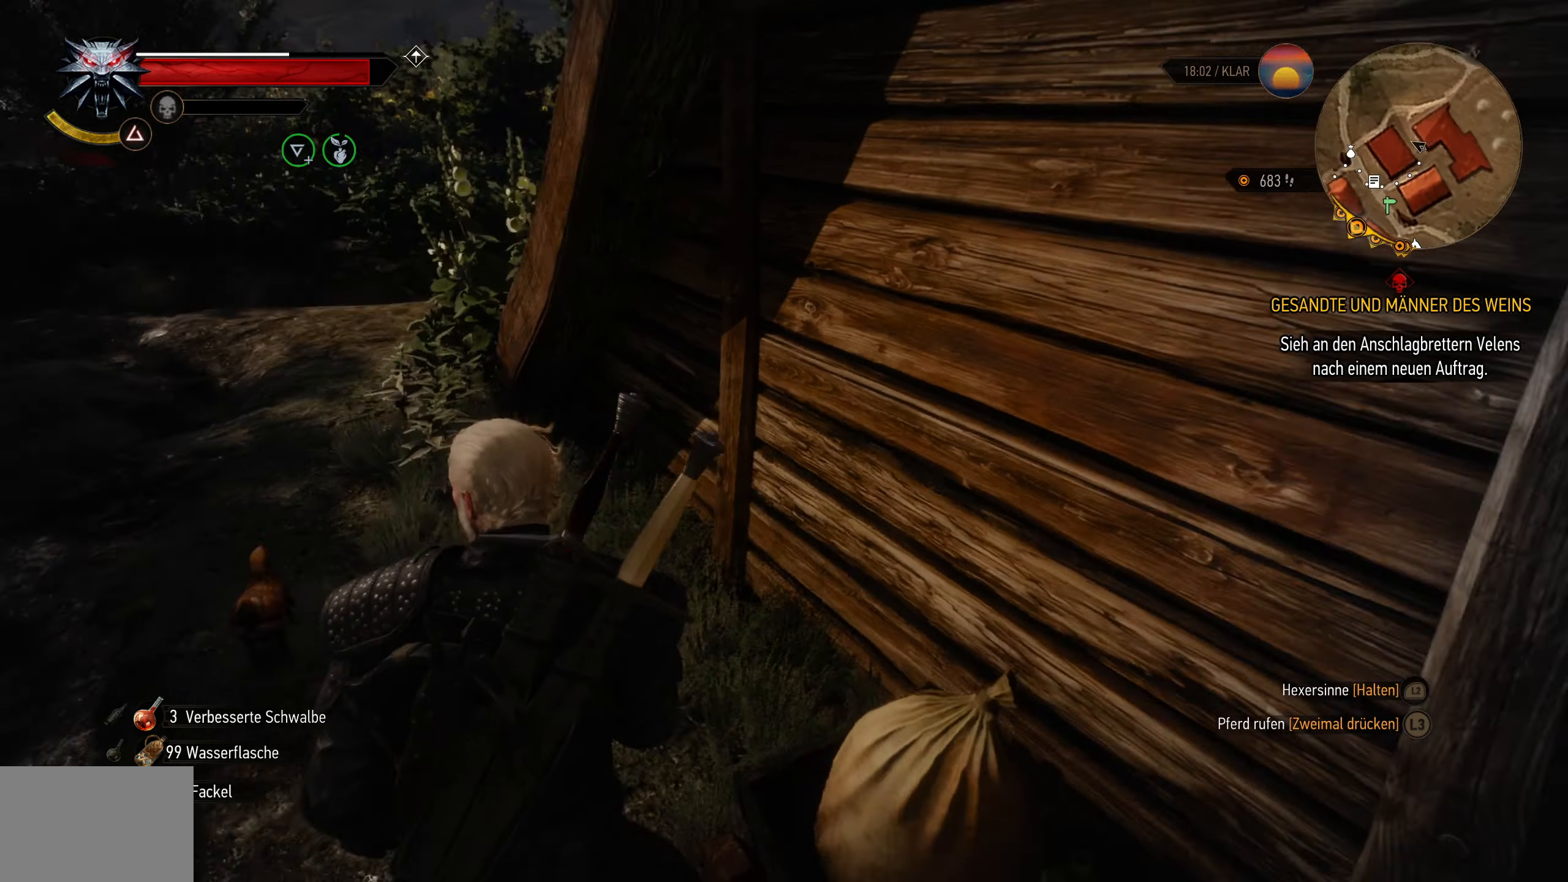
{"buttons": ["L2"], "left_stick": "up", "right_stick": "right", "events": [[133, "left_stick", "up"], [350, "right_stick", "right"]]}